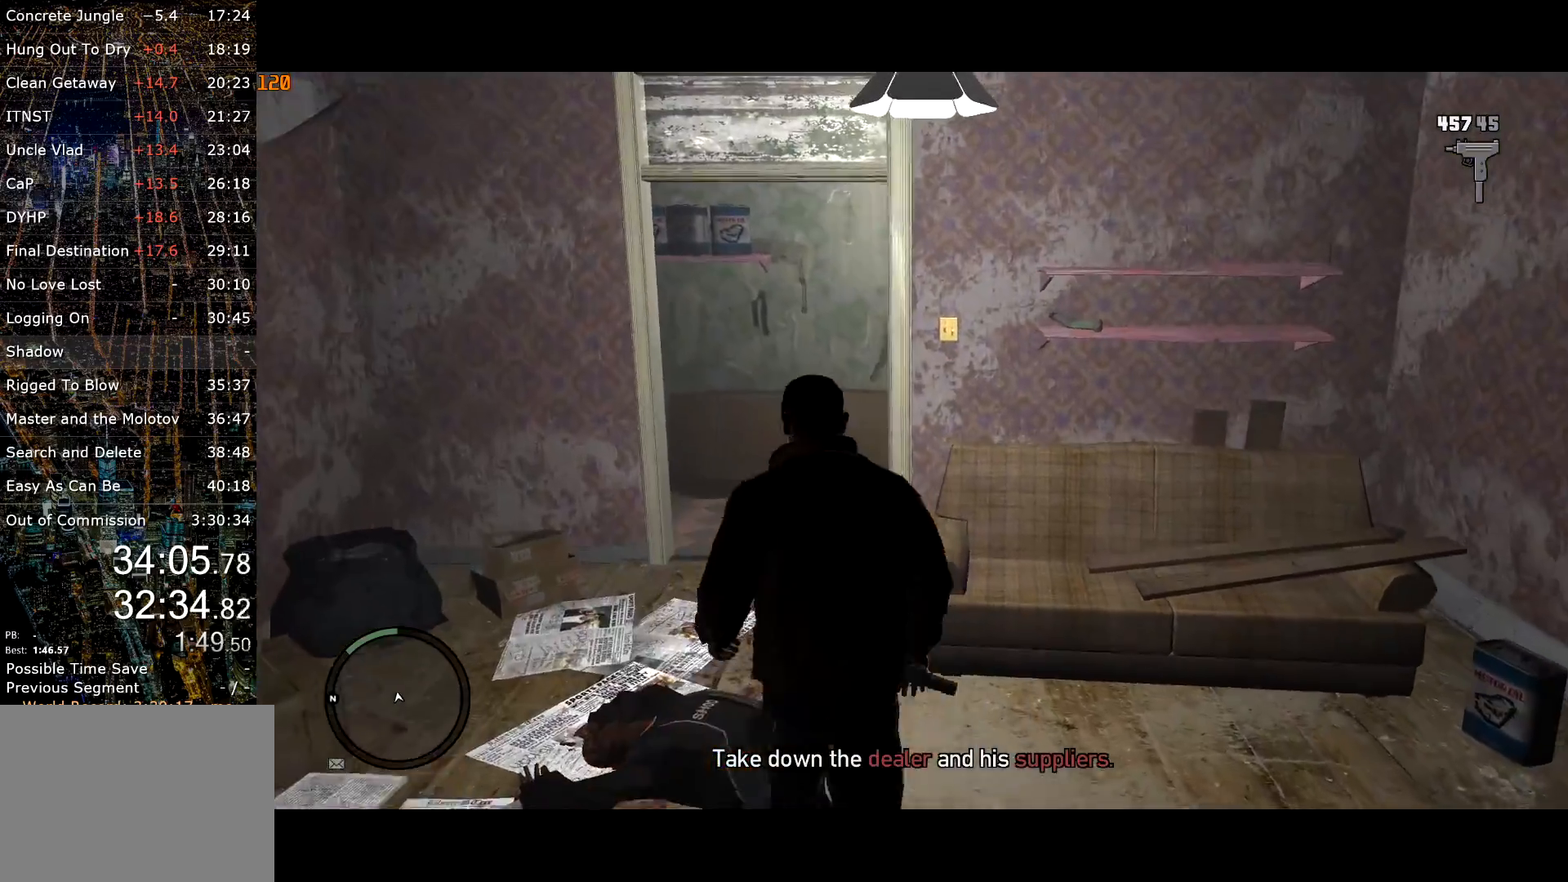
Gameplay with keyboard and mouse; each line is a JSON object with the keys and mouse buttons held at the frame after it. "events" lists presses ("down") and releases ("up") of "a", "c", "ctrl", "d", "down", "e", "escape", "f", "f2", "g", "lock", "q", "r", "return", "s", "shift", "space", "t", "up", "v", "w", "mouse_left", "mouse_right", "mouse_wheel_up" and "mouse_wheel_down" between this image and that frame as [ms after this image, input, new state], when the widget could be followed in between. "mouse_left", "mouse_right", "mouse_wheel_up", "mouse_wheel_down" = the "left", "right", "wheel_up", "wheel_down" buttons of the "mouse" list. No other keys are recorded. Mouse movement is not recorded. Key names are as the overlay labels them; some are game actions (e.g. jump) rather than physical keys.
{"keys": ["shift", "w"], "mouse": [], "events": []}
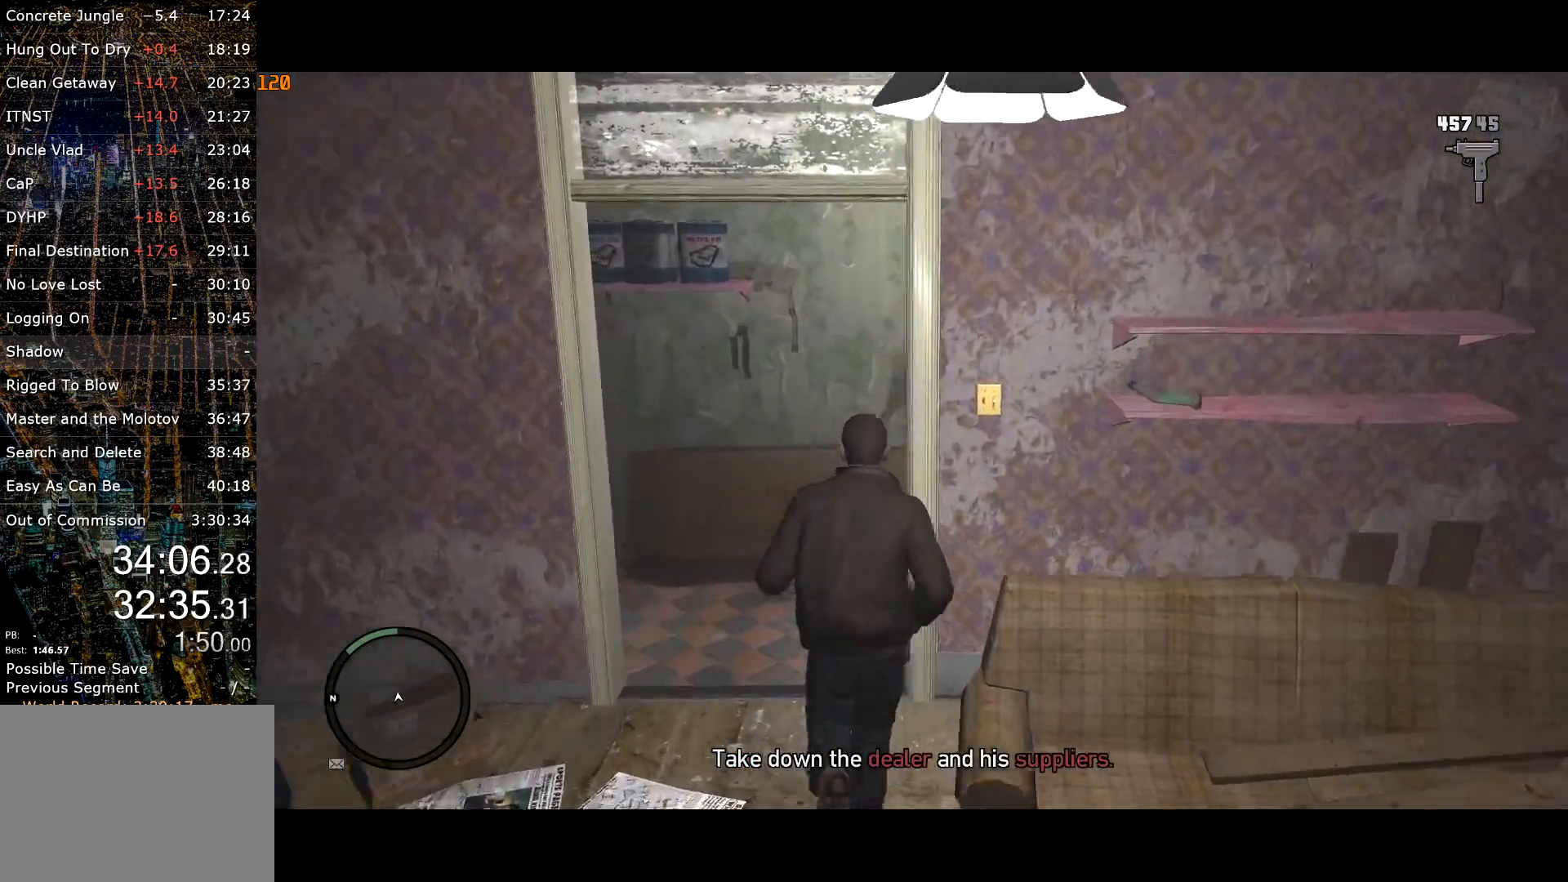
{"keys": ["a", "shift"], "mouse": ["right"], "events": [[300, "mouse_right", "down"], [333, "d", "down"], [333, "w", "up"], [383, "d", "up"], [483, "a", "down"]]}
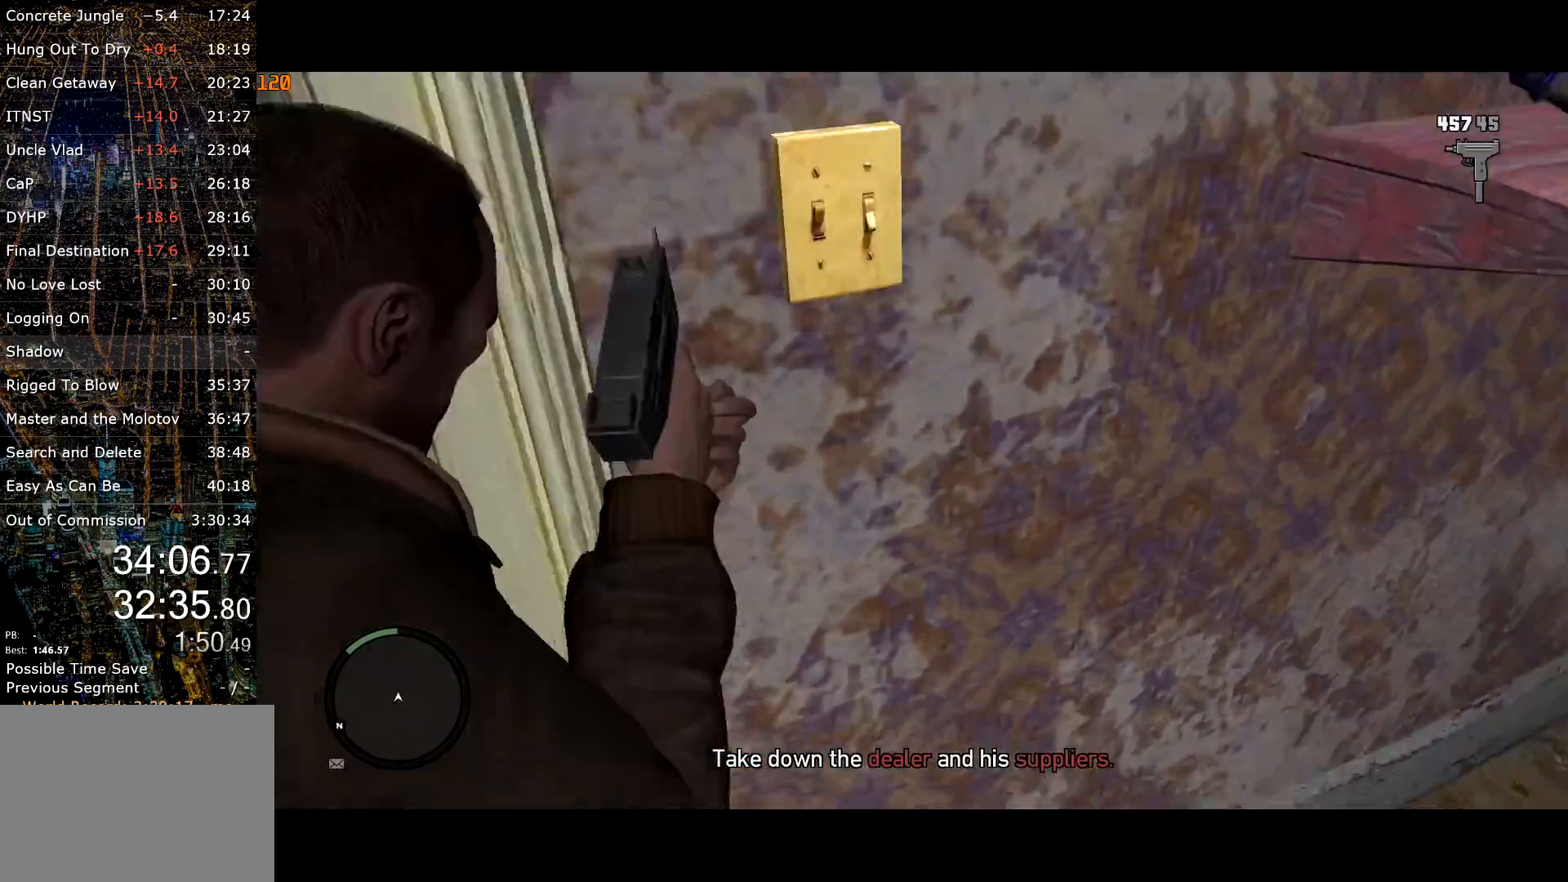
{"keys": ["a", "shift"], "mouse": ["right"], "events": [[250, "w", "down"], [450, "w", "up"]]}
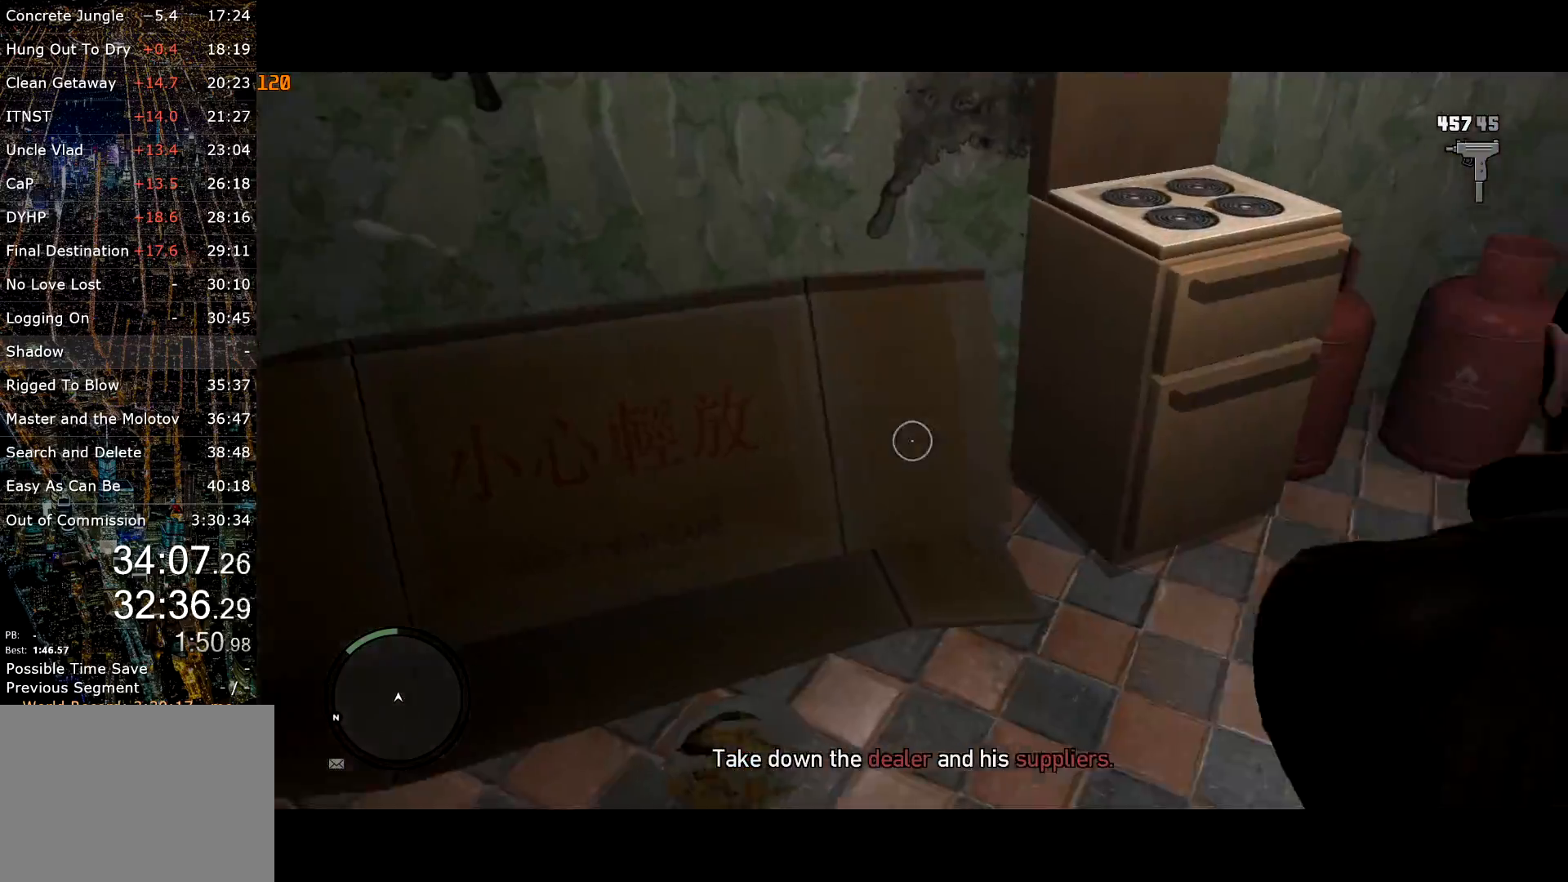
{"keys": ["d", "shift", "w"], "mouse": ["right"], "events": [[33, "w", "down"], [83, "a", "up"], [183, "d", "down"], [317, "w", "up"], [500, "w", "down"]]}
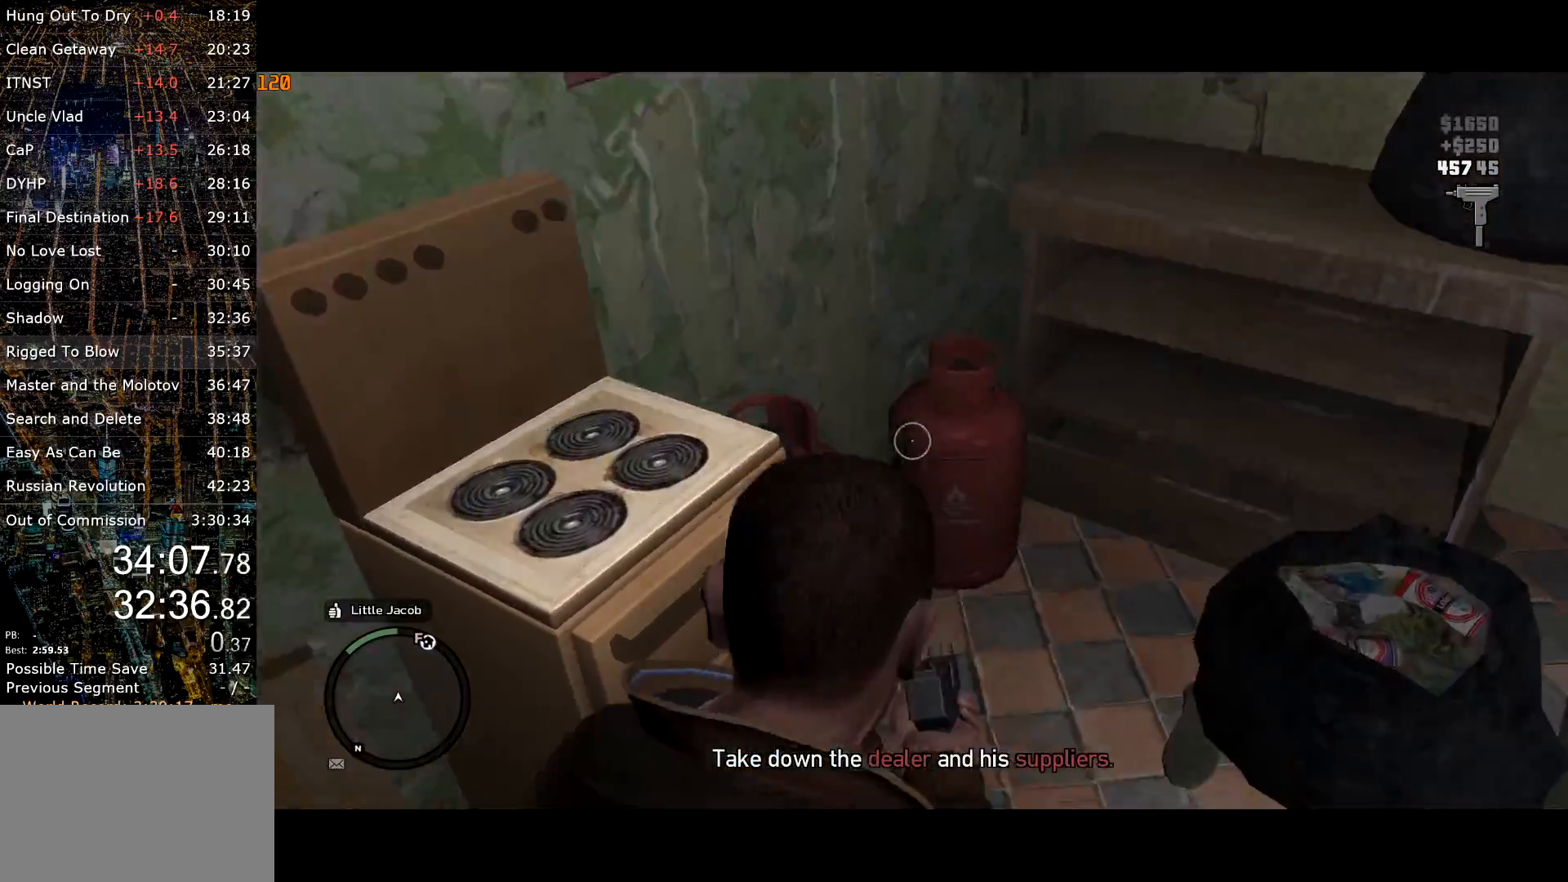
{"keys": [], "mouse": [], "events": [[50, "mouse_left", "down"], [150, "mouse_left", "up"], [300, "d", "up"], [300, "w", "up"], [333, "mouse_right", "up"], [333, "shift", "up"]]}
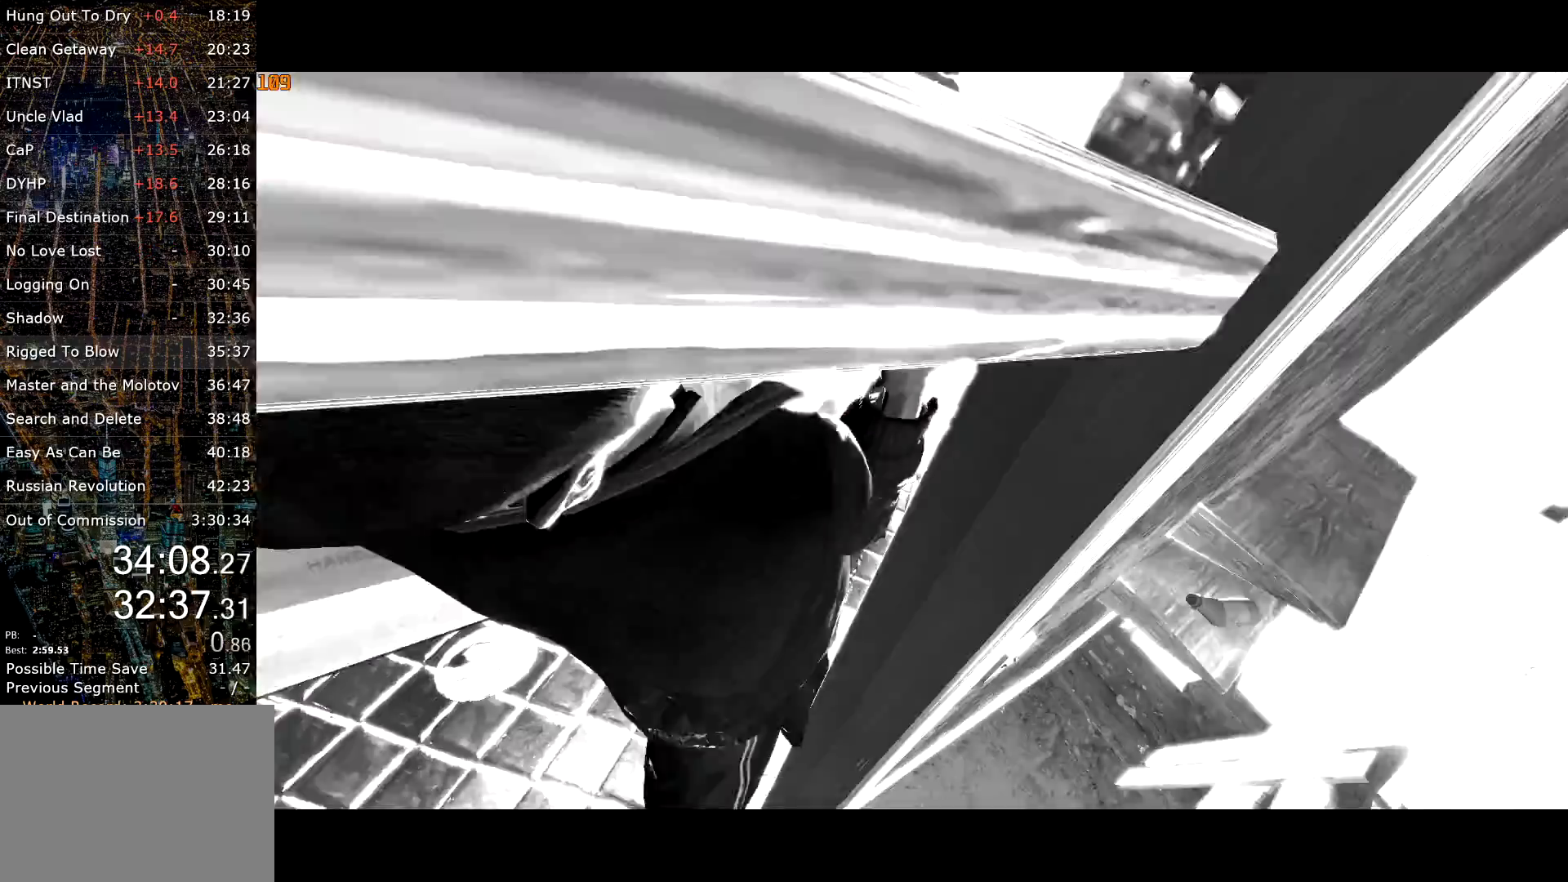
{"keys": [], "mouse": [], "events": []}
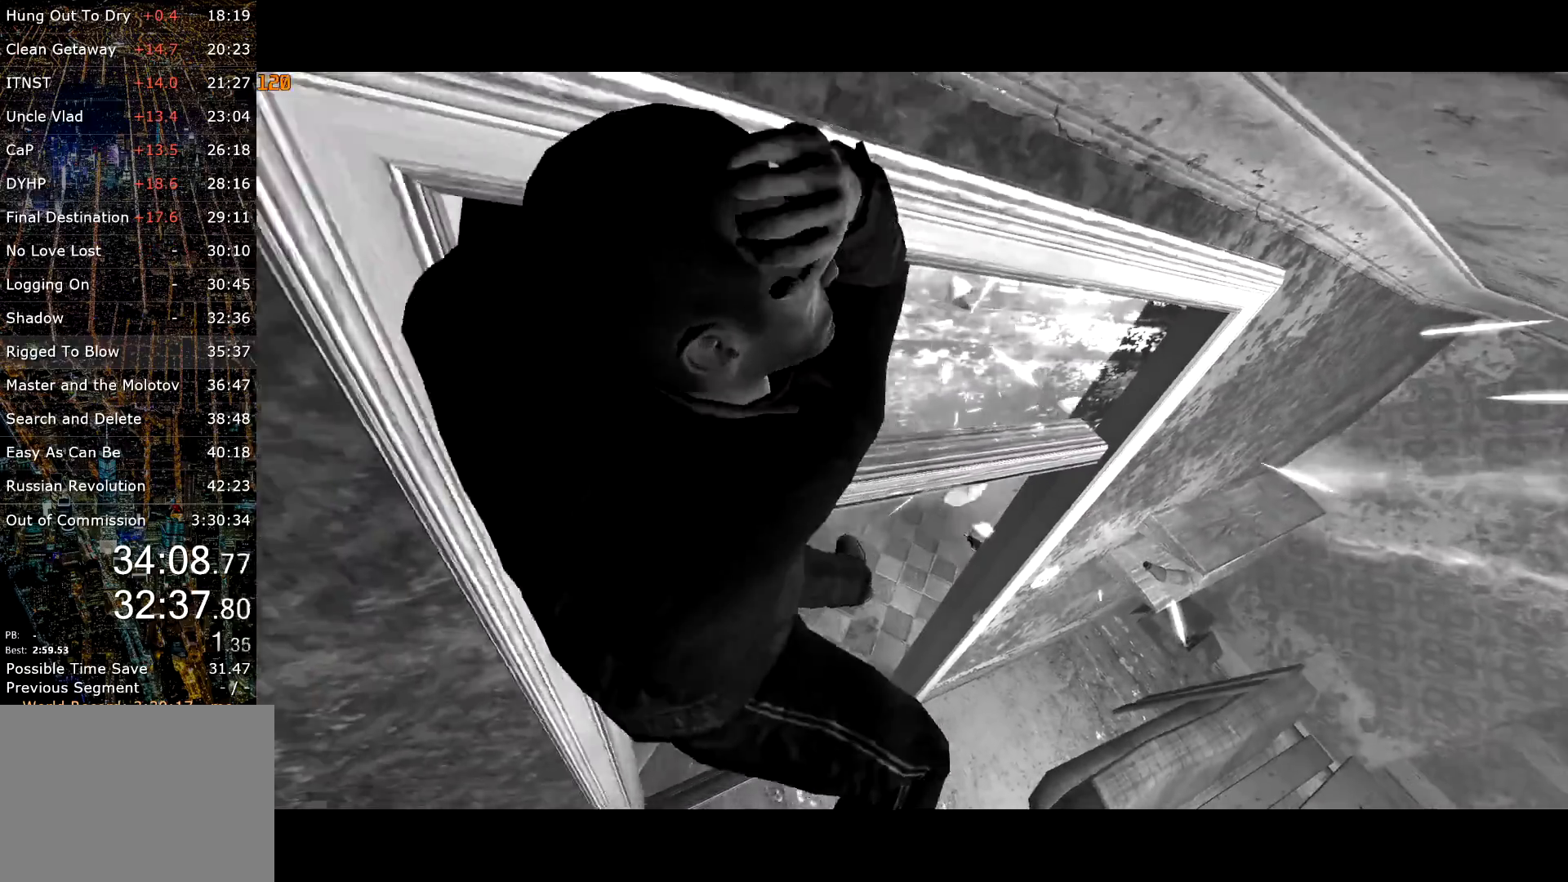
{"keys": ["w"], "mouse": [], "events": [[183, "return", "down"], [233, "return", "up"], [283, "return", "down"], [283, "w", "down"], [367, "return", "up"], [367, "w", "up"], [417, "return", "down"], [467, "return", "up"], [467, "w", "down"]]}
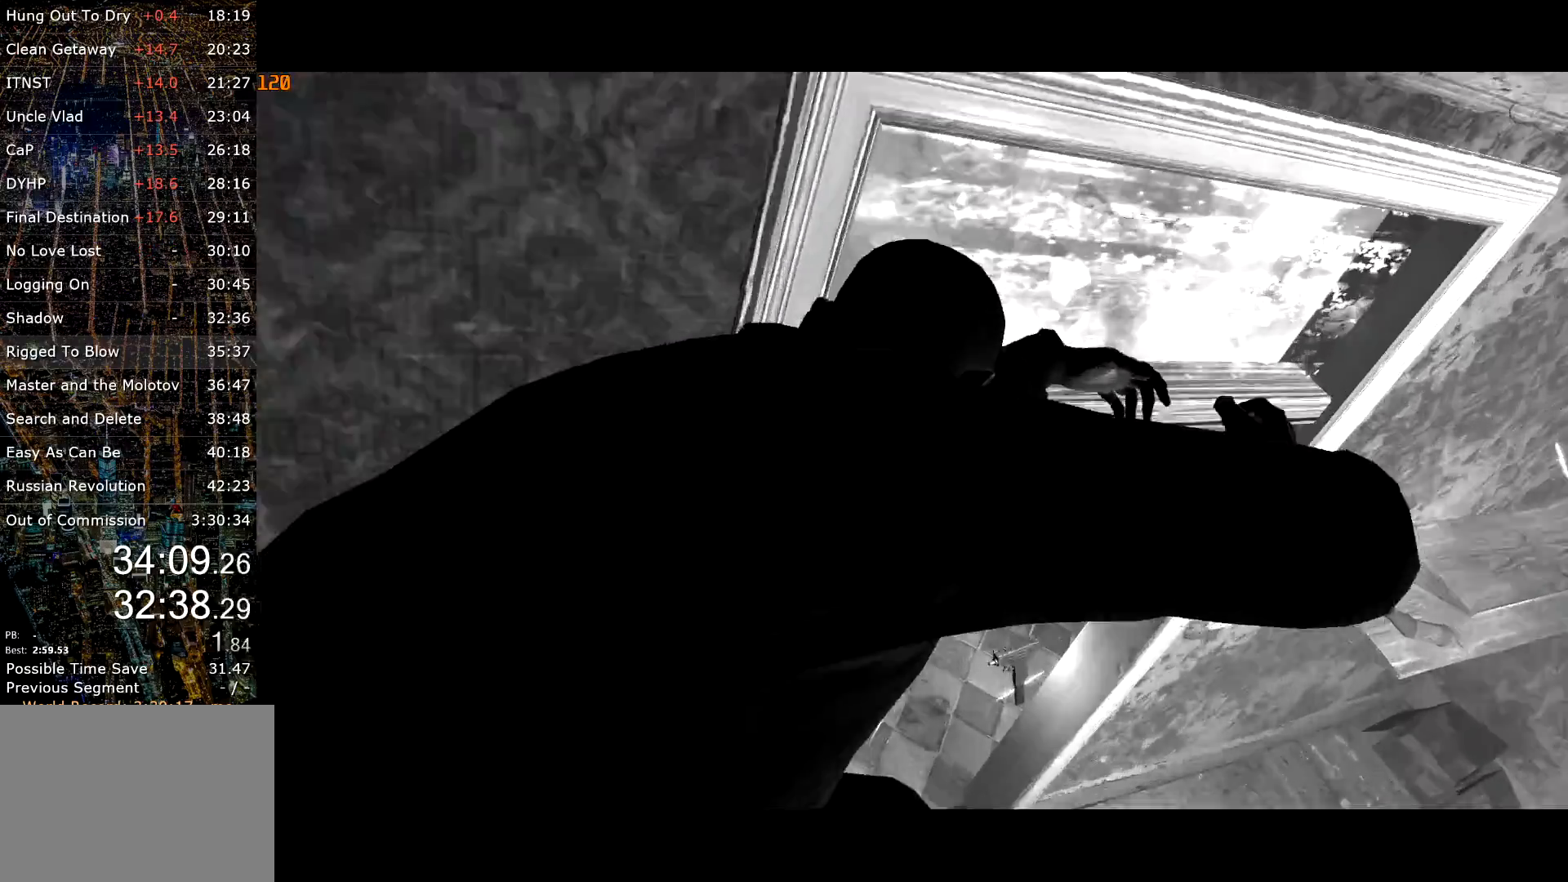
{"keys": ["return"], "mouse": [], "events": [[17, "w", "up"], [50, "return", "down"], [83, "return", "up"], [83, "w", "down"], [150, "w", "up"], [200, "return", "down"], [233, "return", "up"], [250, "w", "down"], [333, "return", "down"], [333, "w", "up"], [367, "return", "up"], [367, "w", "down"], [483, "return", "down"], [483, "w", "up"]]}
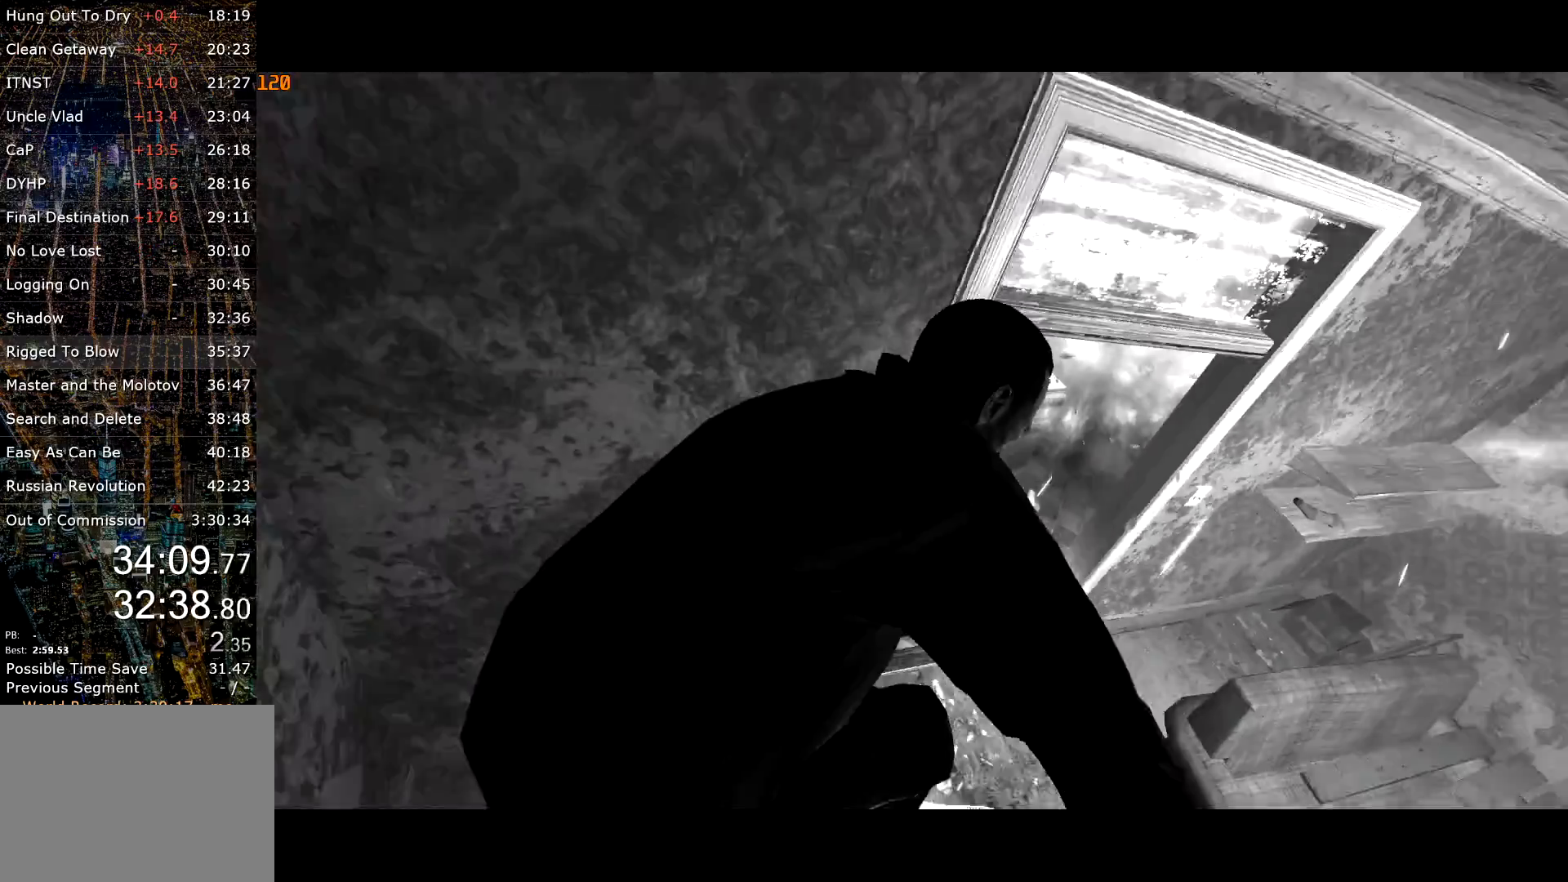
{"keys": ["return"], "mouse": [], "events": [[33, "return", "up"], [67, "w", "down"], [117, "return", "down"], [117, "w", "up"], [167, "return", "up"], [217, "w", "down"], [267, "return", "down"], [267, "w", "up"], [300, "return", "up"], [317, "w", "down"], [400, "return", "down"], [400, "w", "up"], [450, "return", "up"], [450, "w", "down"], [500, "return", "down"], [500, "w", "up"]]}
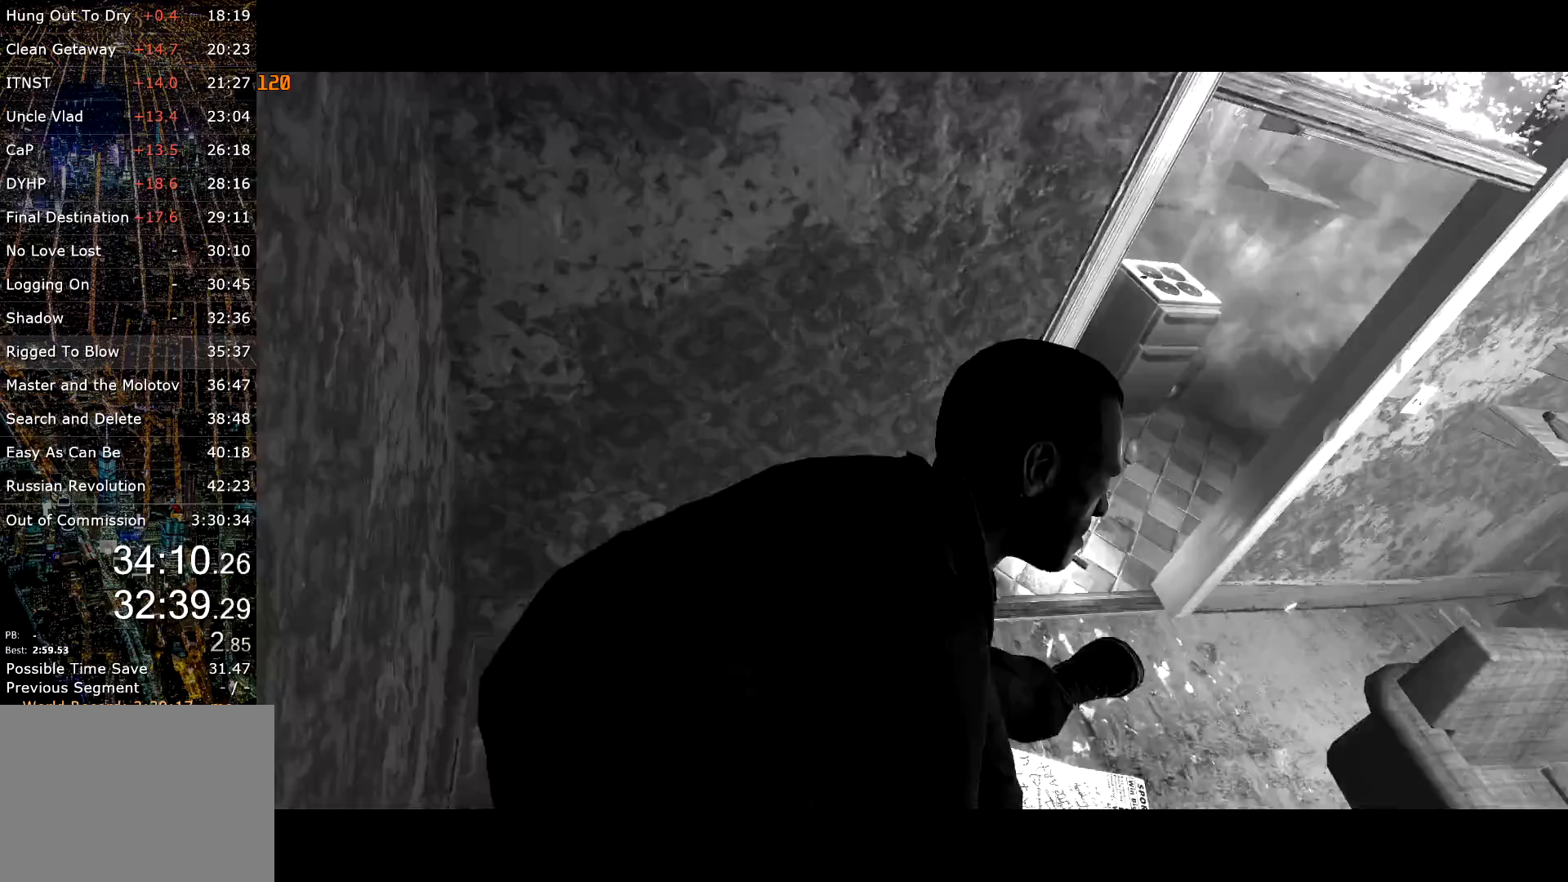
{"keys": ["w"], "mouse": [], "events": [[83, "return", "up"], [83, "w", "down"], [133, "return", "down"], [133, "w", "up"], [233, "return", "up"], [283, "return", "down"], [317, "return", "up"], [317, "w", "down"], [367, "w", "up"], [417, "return", "down"], [450, "return", "up"], [450, "w", "down"]]}
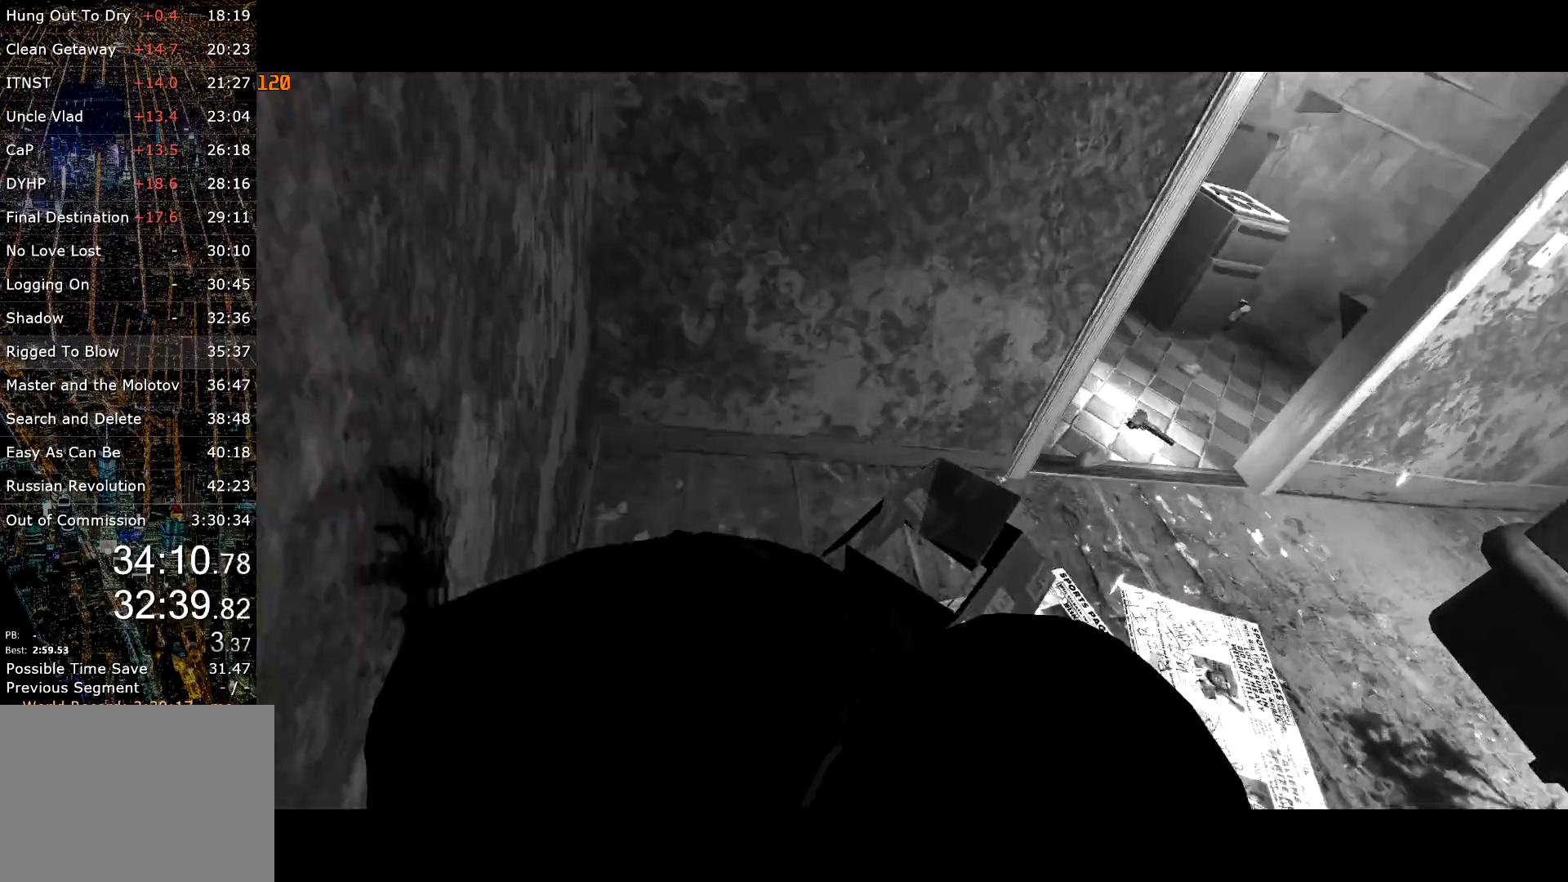
{"keys": ["d"], "mouse": [], "events": [[50, "return", "down"], [50, "w", "up"], [100, "return", "up"], [100, "w", "down"], [150, "return", "down"], [167, "return", "up"], [200, "w", "up"], [250, "w", "down"], [300, "return", "down"], [300, "w", "up"], [383, "return", "up"], [383, "w", "down"], [433, "d", "down"], [433, "return", "down"], [483, "return", "up"], [483, "w", "up"]]}
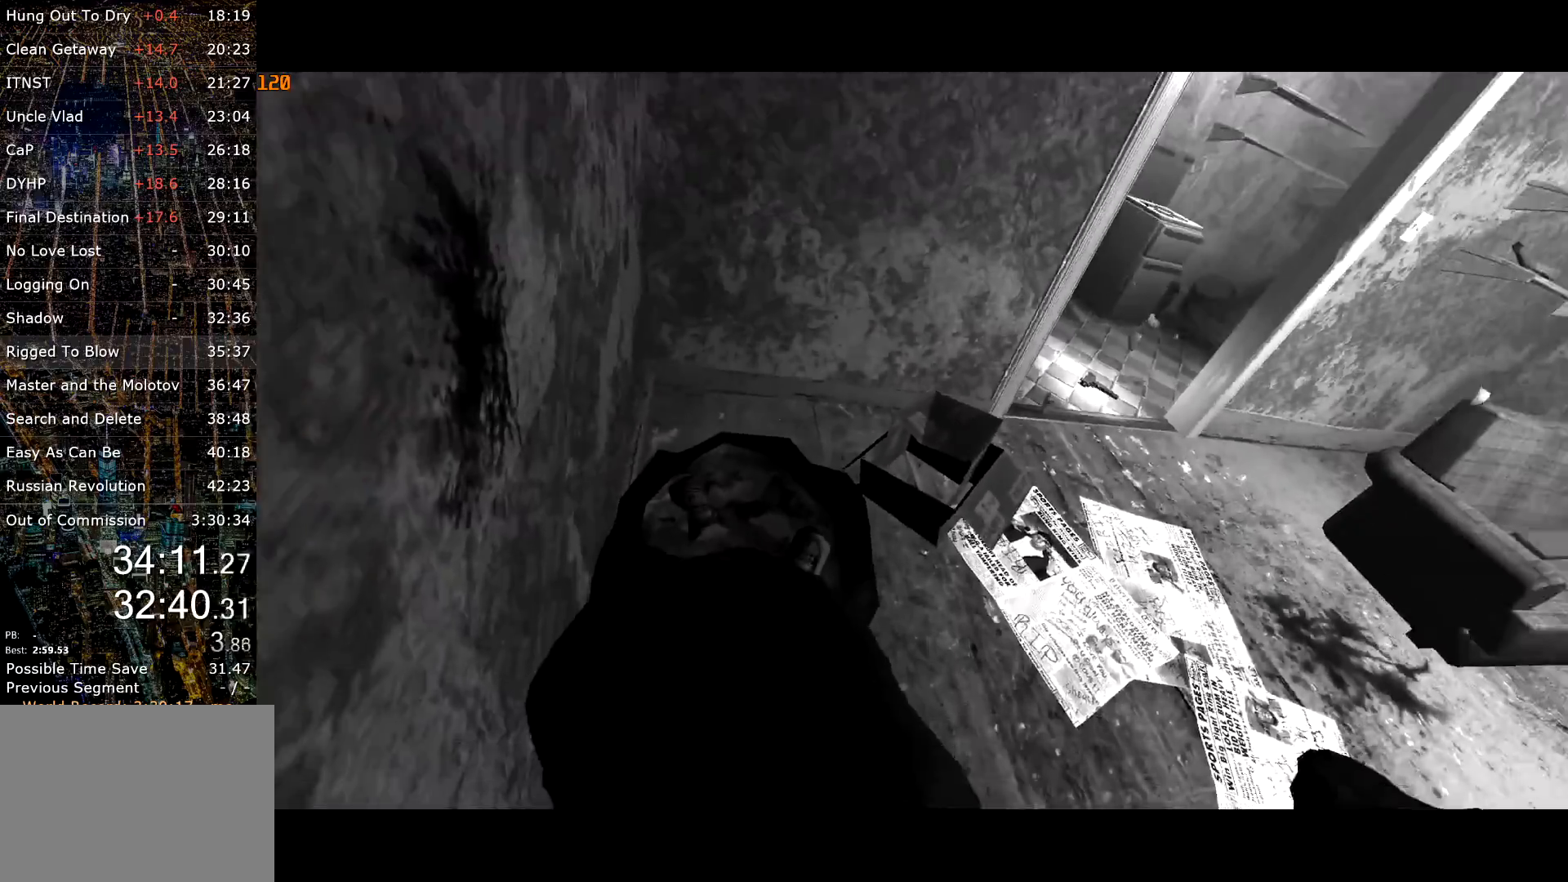
{"keys": ["return"], "mouse": [], "events": [[33, "d", "up"], [67, "return", "down"], [67, "w", "down"], [117, "a", "down"], [117, "return", "up"], [167, "return", "down"], [167, "w", "up"], [217, "a", "up"], [217, "d", "down"], [267, "return", "up"], [317, "a", "down"], [317, "d", "up"], [317, "return", "down"], [317, "w", "down"], [400, "a", "up"], [400, "return", "up"], [400, "w", "up"], [417, "w", "down"], [450, "return", "down"], [500, "w", "up"]]}
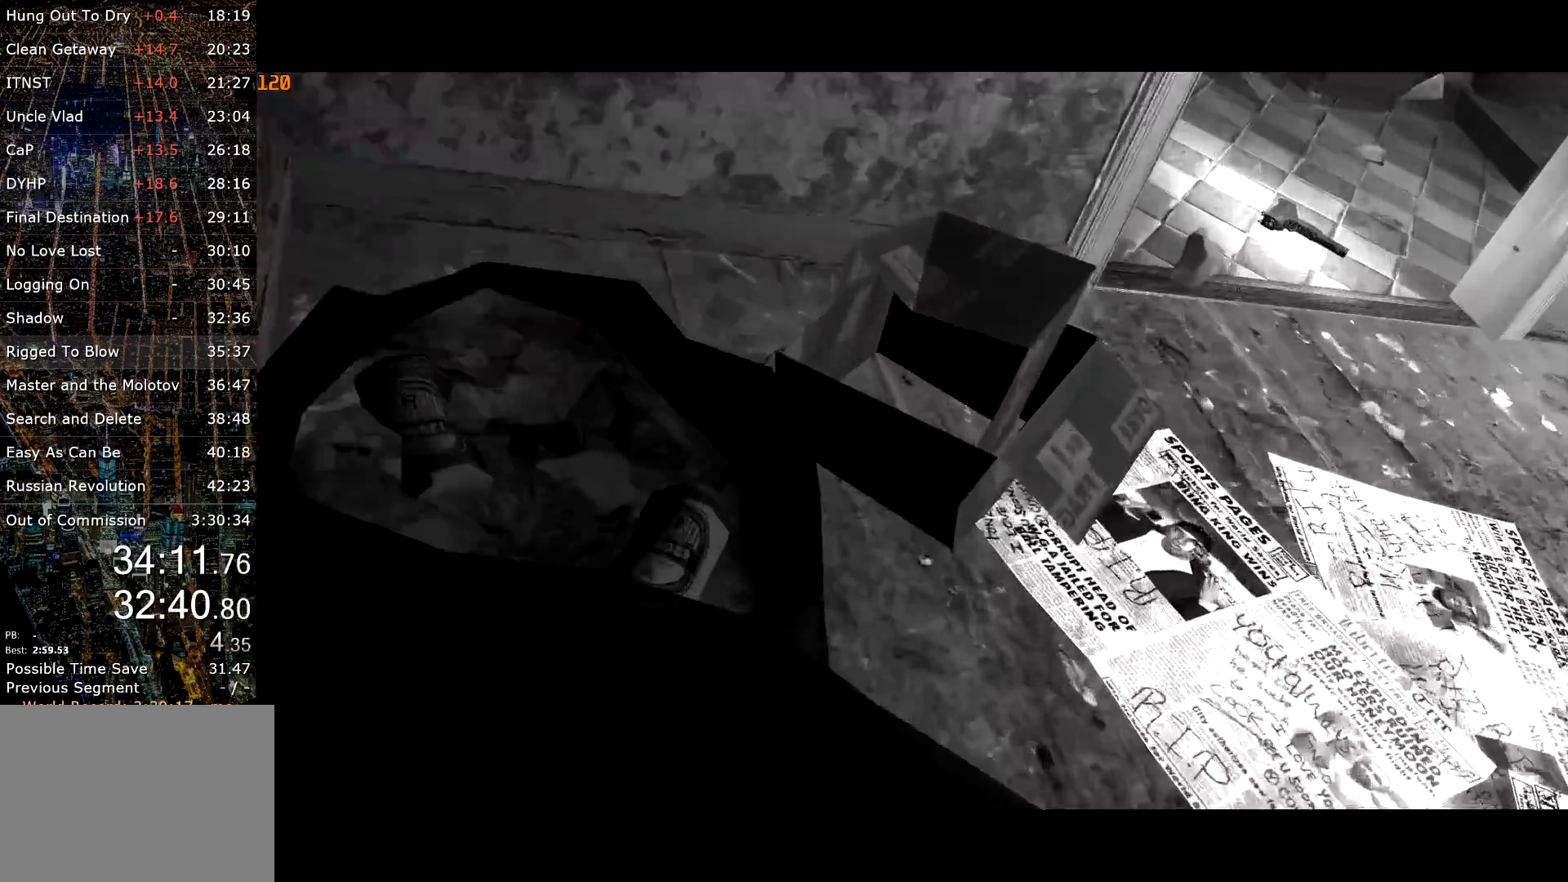
{"keys": ["return"], "mouse": [], "events": [[50, "return", "up"], [50, "w", "down"], [83, "return", "down"], [133, "return", "up"], [133, "w", "up"], [233, "return", "down"], [233, "w", "down"], [283, "return", "up"], [283, "w", "up"], [317, "return", "down"], [367, "return", "up"], [367, "w", "down"], [417, "return", "down"], [417, "w", "up"]]}
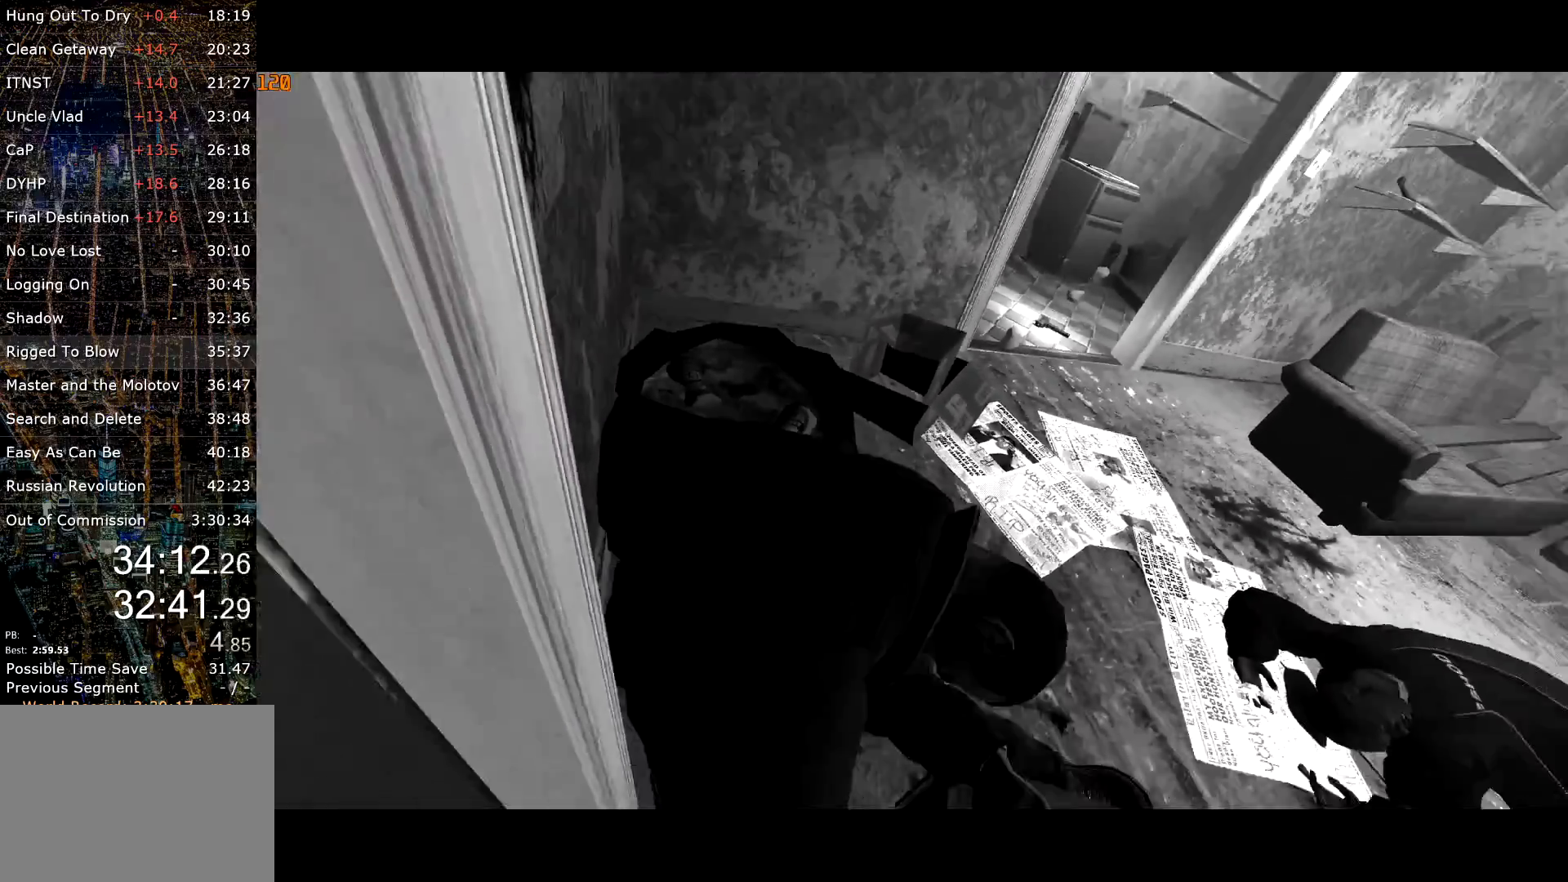
{"keys": [], "mouse": [], "events": [[17, "w", "down"], [67, "w", "up"], [100, "return", "up"], [150, "return", "down"], [250, "return", "up"], [300, "return", "down"], [333, "return", "up"], [433, "return", "down"], [483, "return", "up"]]}
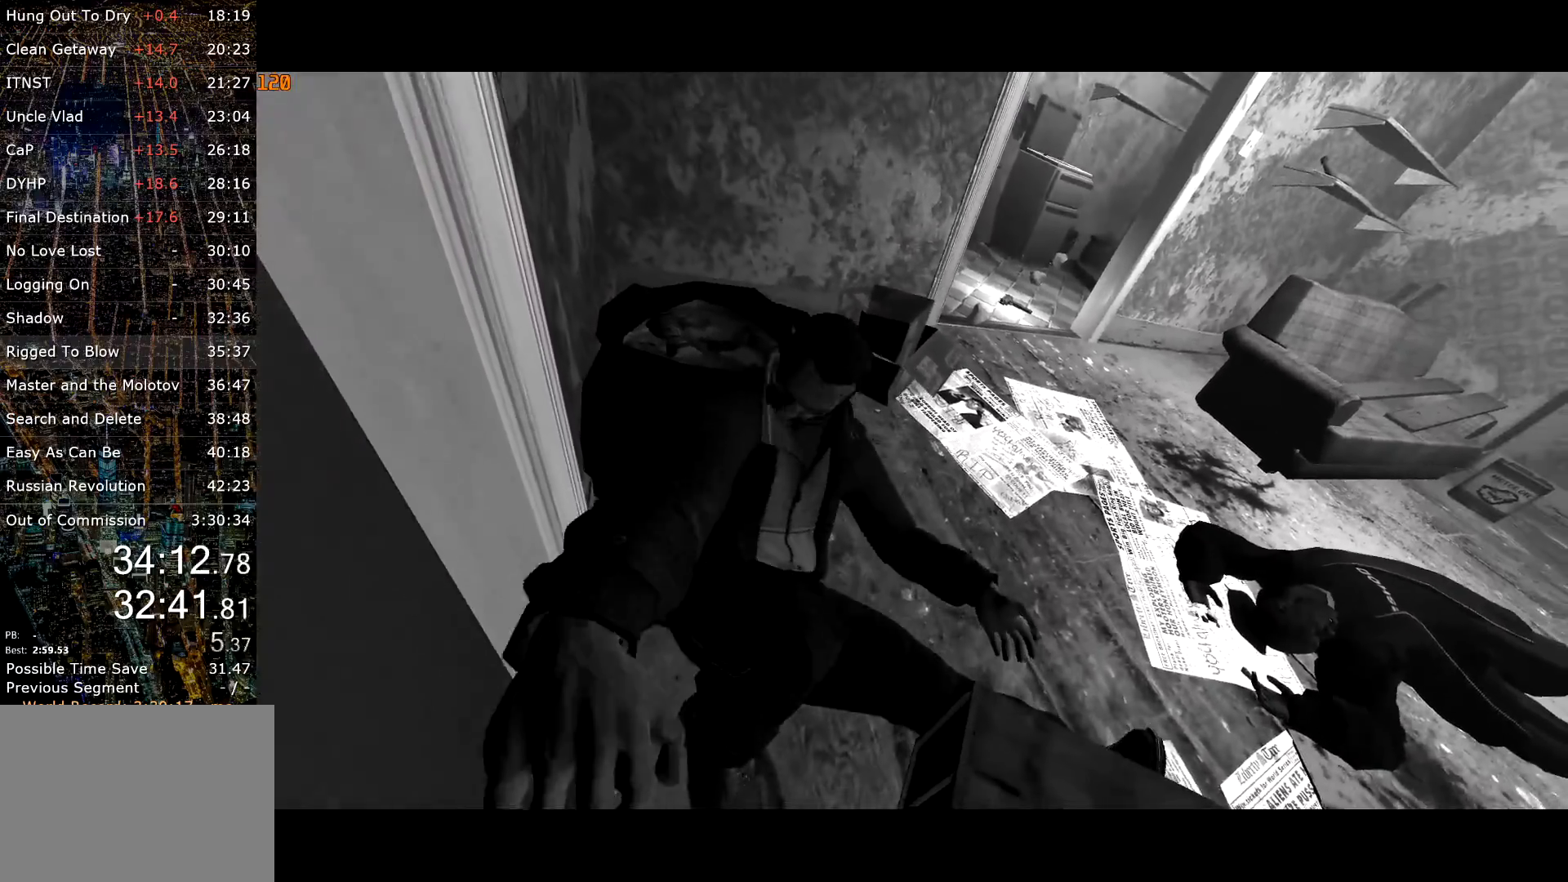
{"keys": [], "mouse": [], "events": [[33, "return", "down"], [117, "return", "up"], [167, "return", "down"], [217, "return", "up"], [267, "w", "down"], [317, "return", "down"], [317, "w", "up"], [350, "return", "up"], [383, "w", "down"], [450, "return", "down"], [450, "w", "up"], [500, "return", "up"]]}
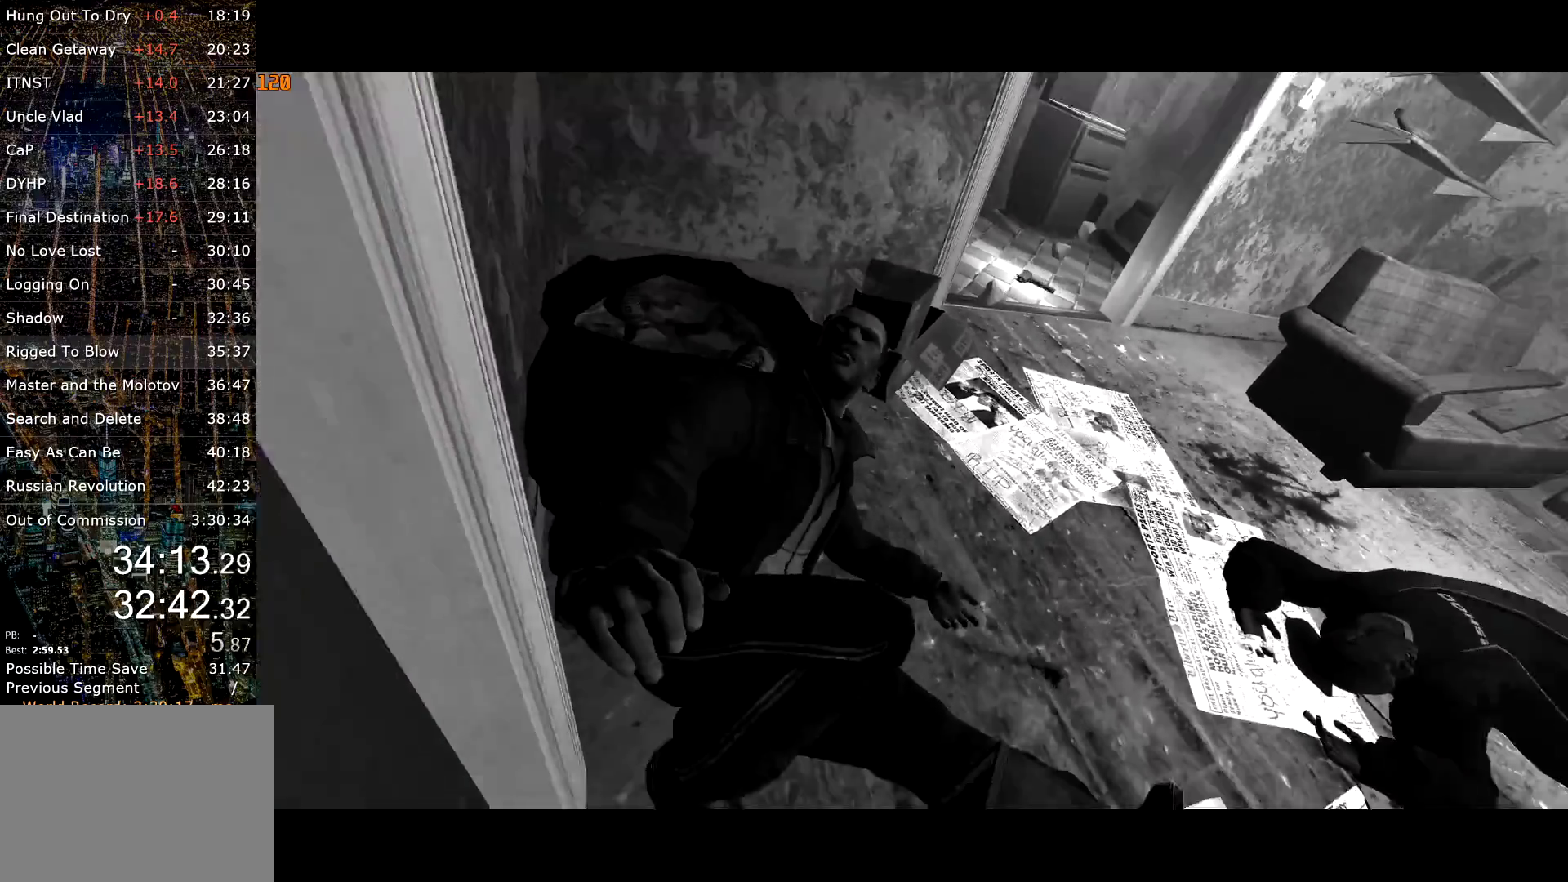
{"keys": ["return", "w"], "mouse": [], "events": [[50, "w", "down"], [83, "return", "down"], [83, "w", "up"], [117, "return", "up"], [167, "w", "down"], [183, "return", "down"], [233, "return", "up"], [233, "w", "up"], [317, "return", "down"], [317, "w", "down"], [367, "return", "up"], [417, "return", "down"], [417, "w", "up"], [467, "w", "down"]]}
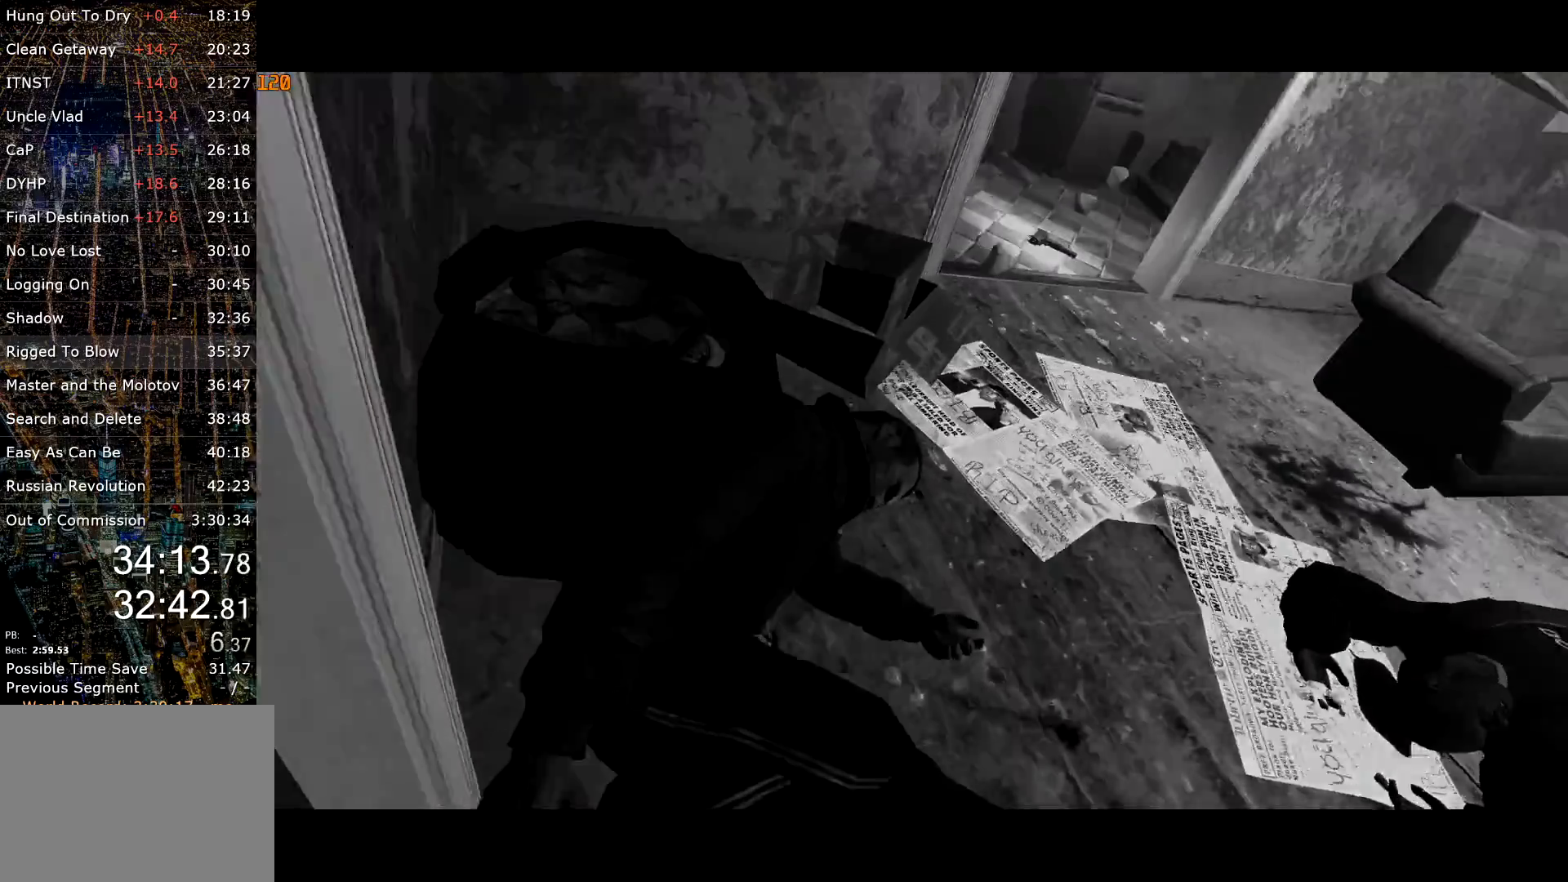
{"keys": [], "mouse": [], "events": [[17, "return", "up"], [33, "return", "down"], [50, "w", "up"], [100, "return", "up"], [150, "return", "down"], [150, "w", "down"], [200, "w", "up"], [250, "return", "up"], [300, "return", "down"], [300, "w", "down"], [333, "return", "up"], [333, "w", "up"], [383, "return", "down"], [433, "return", "up"], [433, "w", "down"], [483, "w", "up"]]}
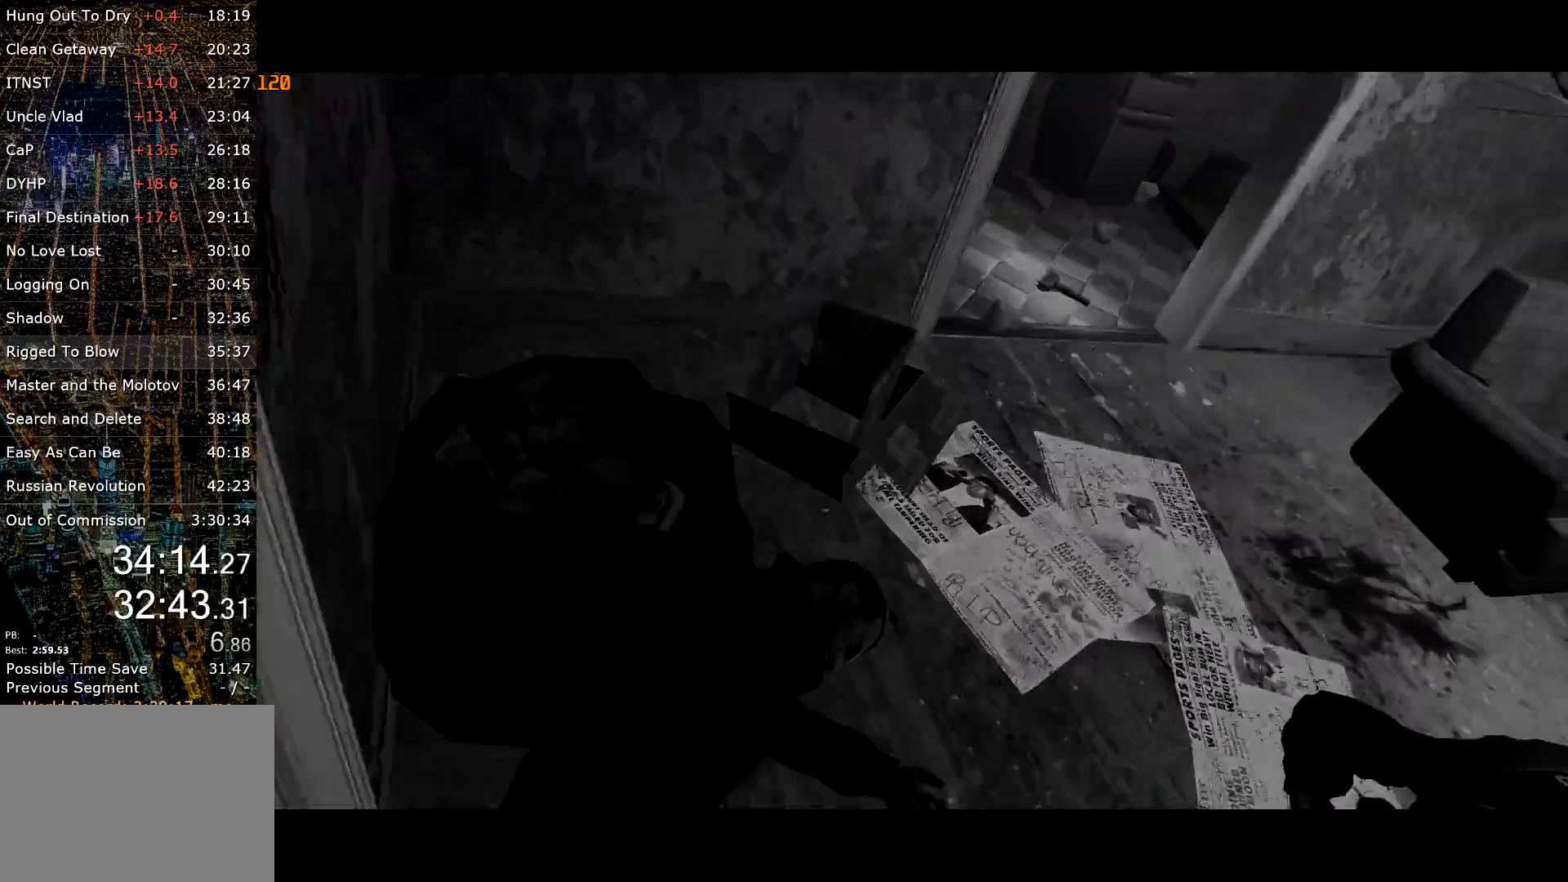
{"keys": ["return", "w"], "mouse": [], "events": [[33, "return", "down"], [67, "return", "up"], [117, "return", "down"], [217, "return", "up"], [267, "return", "down"], [317, "return", "up"], [400, "return", "down"], [400, "w", "down"], [450, "return", "up"], [500, "return", "down"]]}
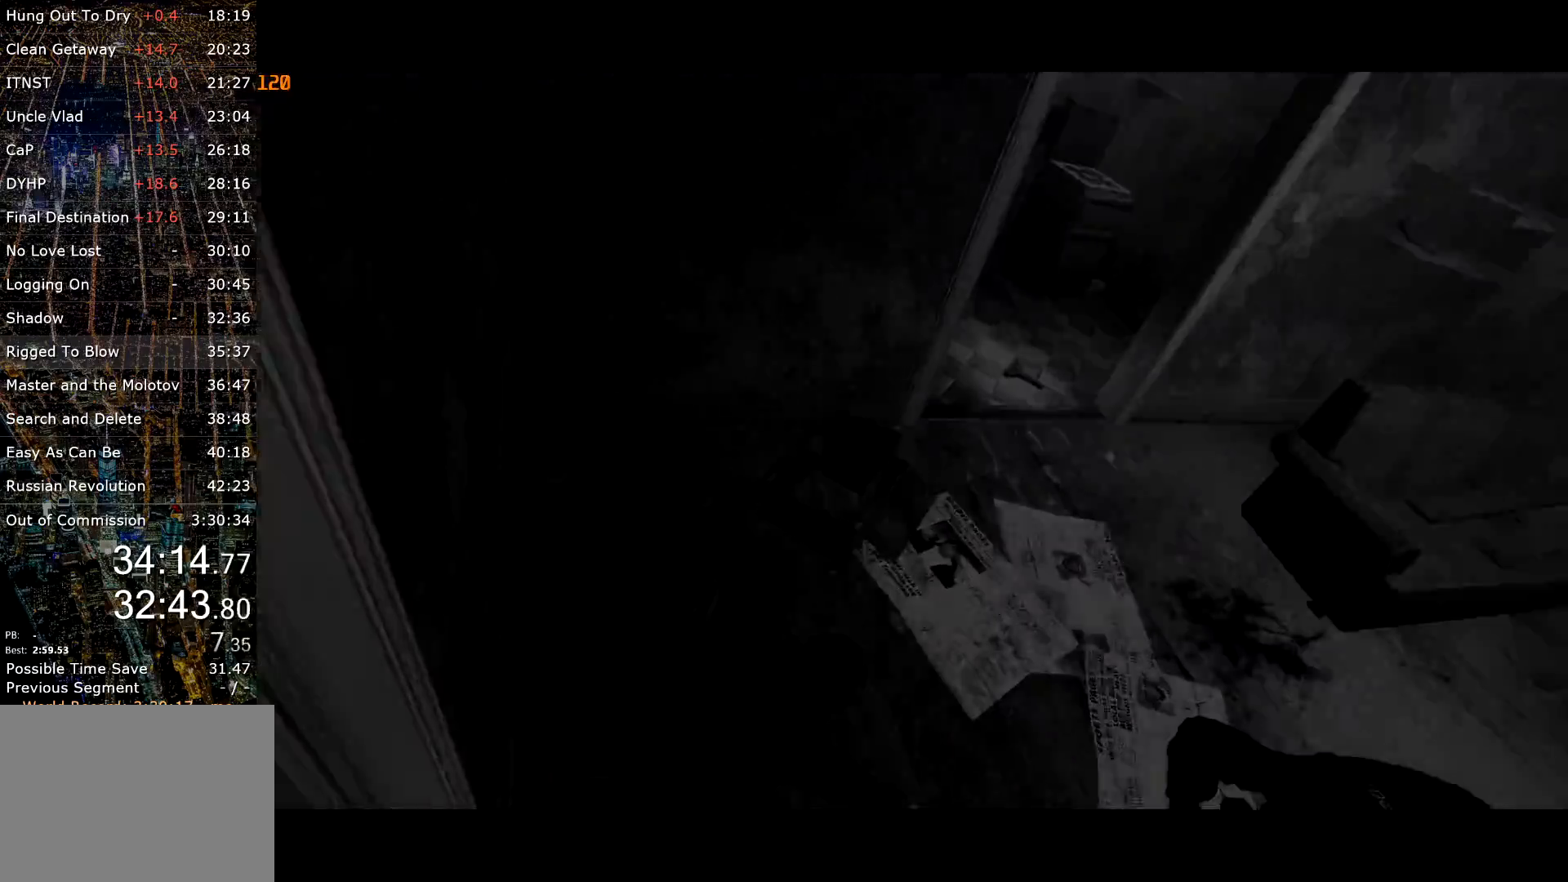
{"keys": [], "mouse": [], "events": [[83, "return", "up"], [133, "return", "down"], [133, "w", "up"], [233, "return", "up"], [233, "w", "down"], [317, "w", "up"], [350, "w", "down"], [467, "w", "up"]]}
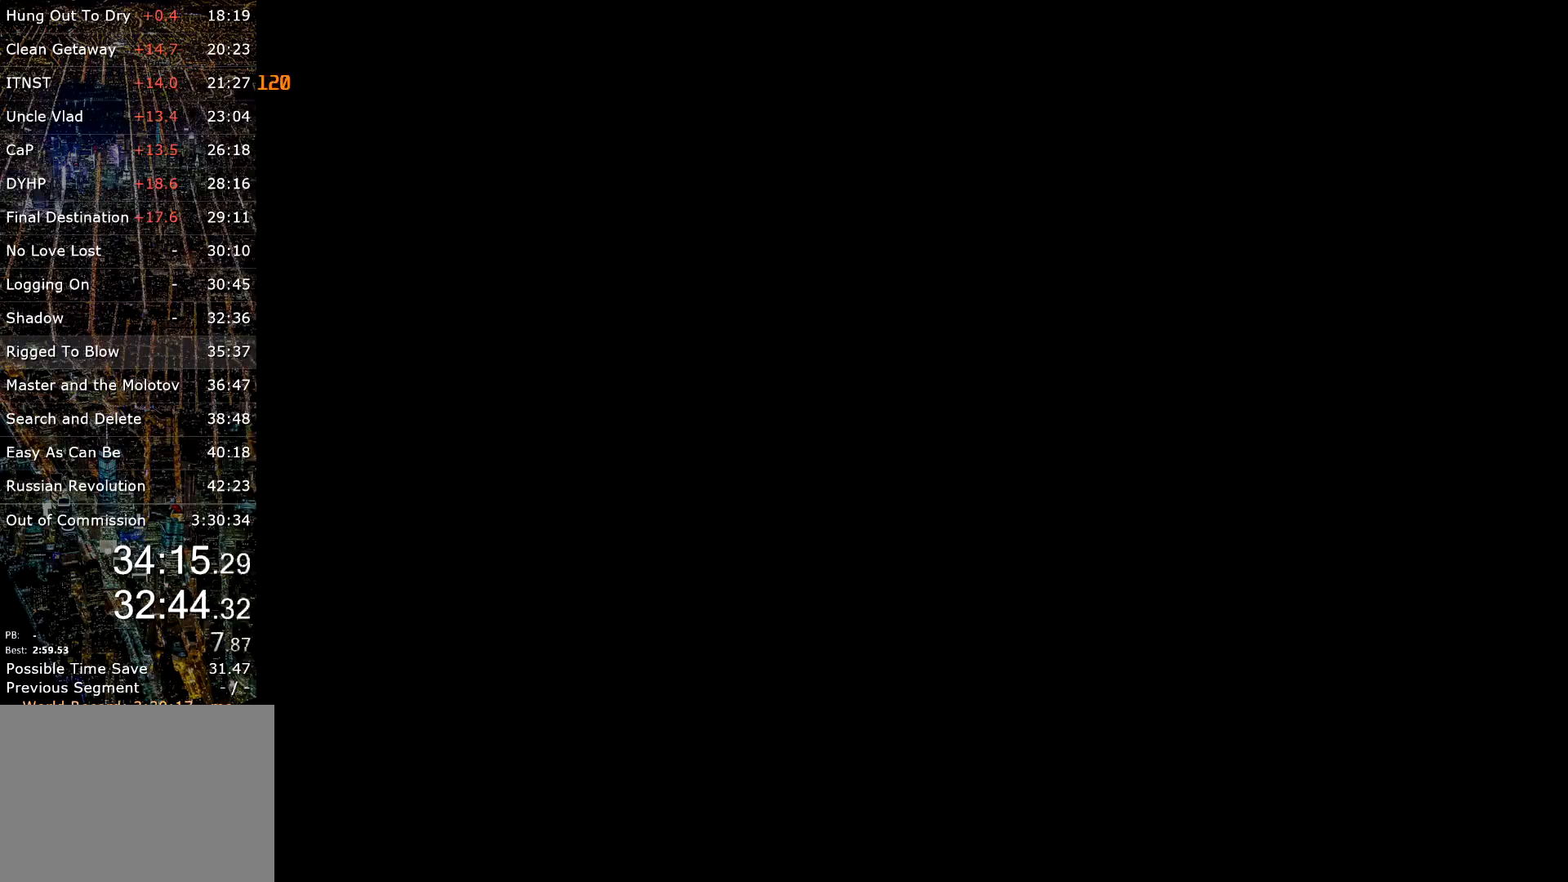
{"keys": ["a", "w"], "mouse": [], "events": [[17, "w", "down"], [250, "a", "down"], [250, "mouse_left", "down"], [300, "mouse_left", "up"], [383, "mouse_left", "down"], [483, "mouse_left", "up"]]}
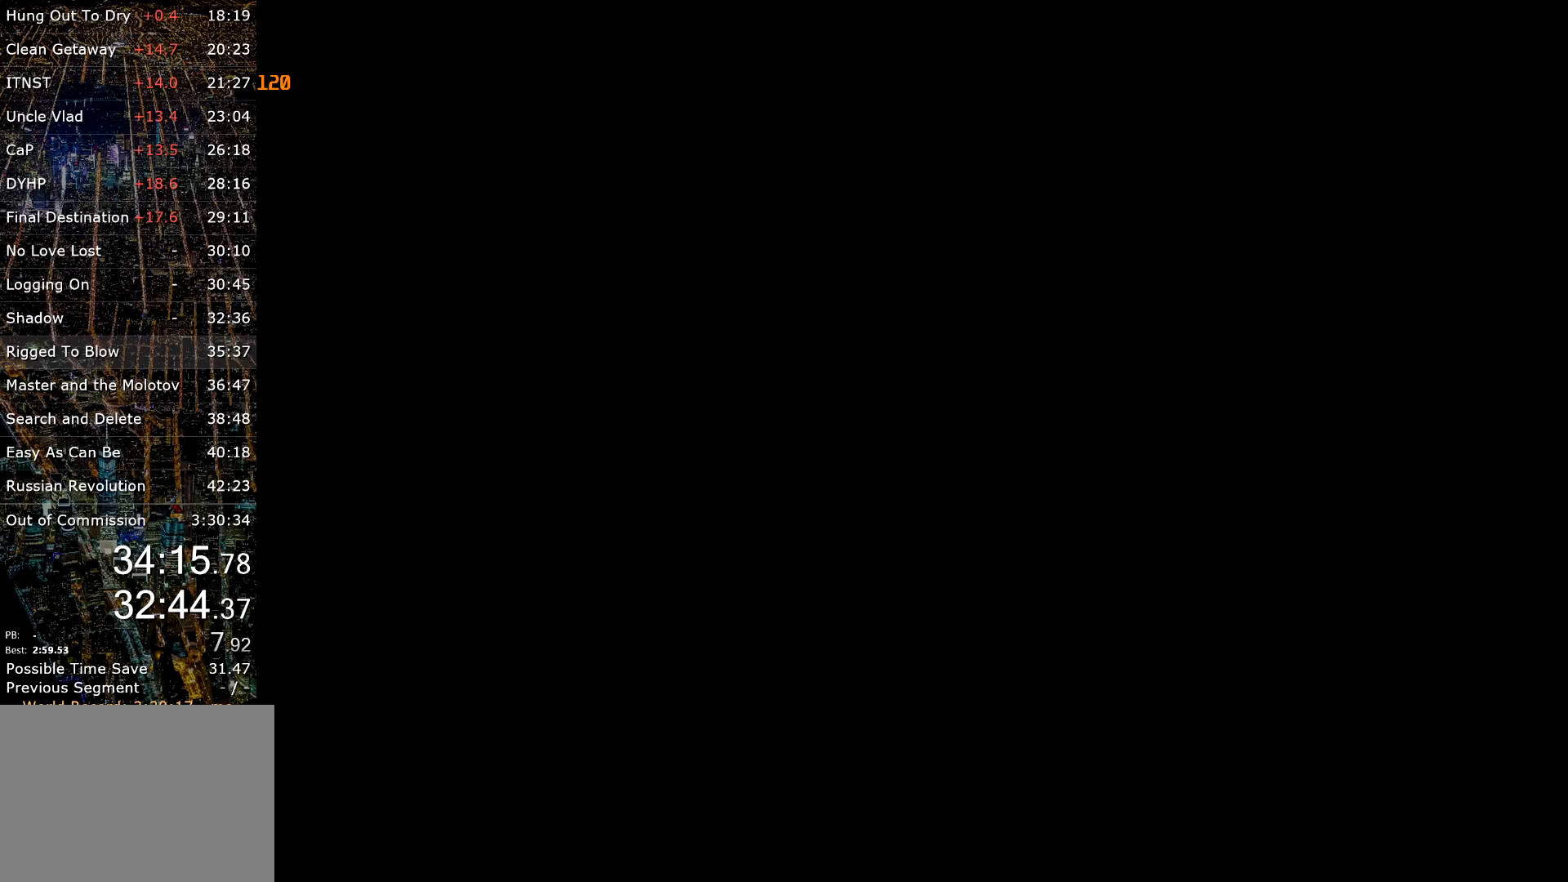
{"keys": ["a", "w"], "mouse": [], "events": [[33, "mouse_left", "down"], [117, "mouse_left", "up"], [167, "mouse_left", "down"], [267, "mouse_left", "up"], [317, "mouse_left", "down"], [350, "mouse_left", "up"], [450, "mouse_left", "down"], [500, "mouse_left", "up"]]}
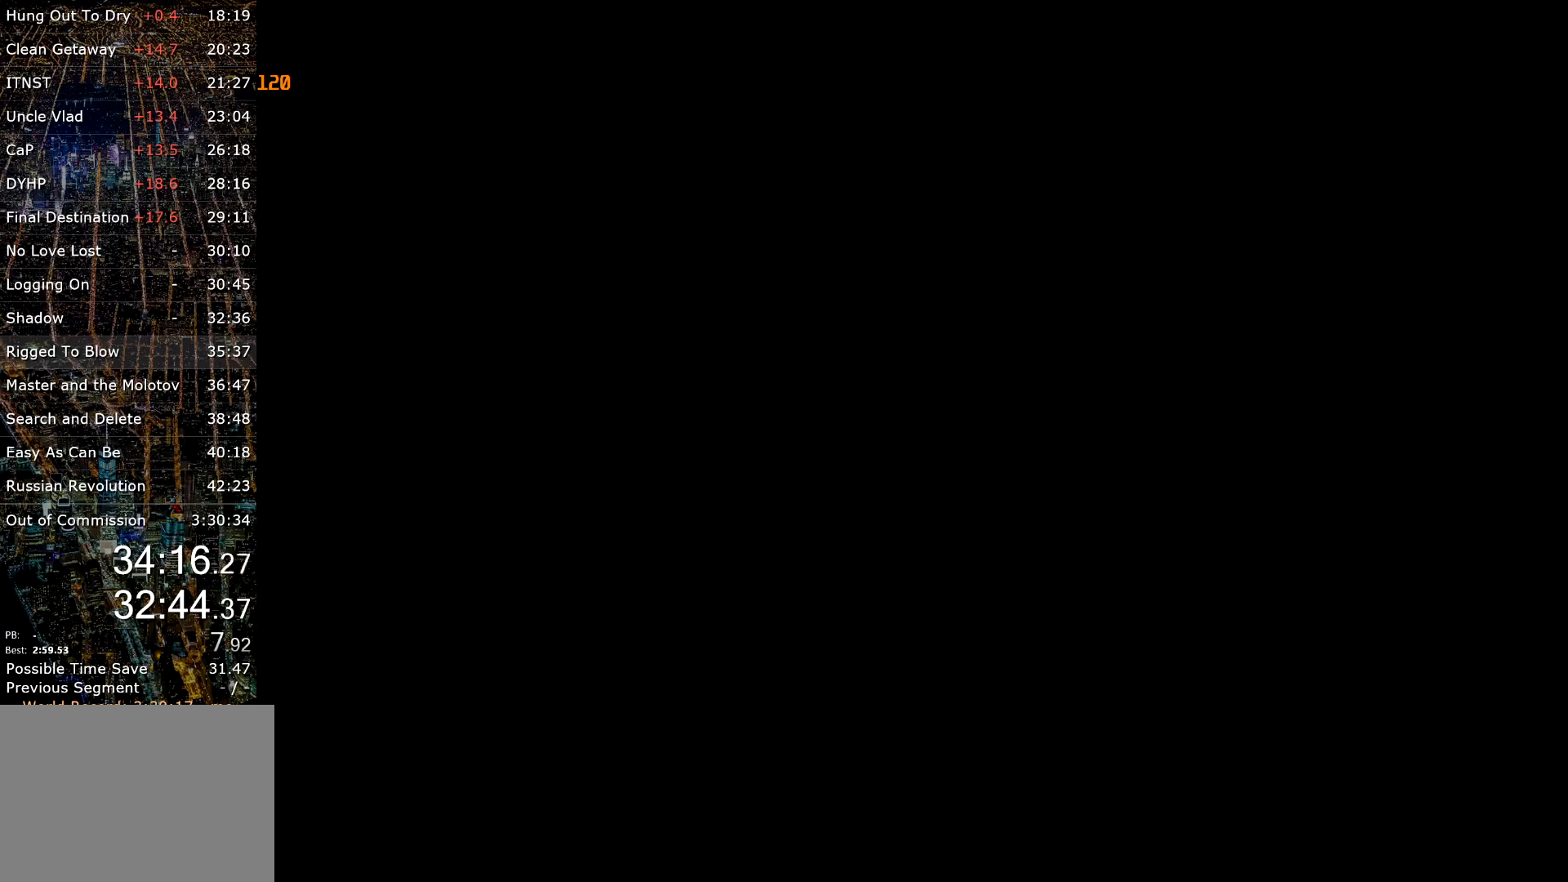
{"keys": ["a", "shift", "w"], "mouse": ["left"], "events": [[50, "mouse_left", "down"], [133, "mouse_left", "up"], [183, "mouse_left", "down"], [233, "mouse_left", "up"], [317, "mouse_left", "down"], [317, "shift", "down"], [367, "mouse_left", "up"], [467, "mouse_left", "down"]]}
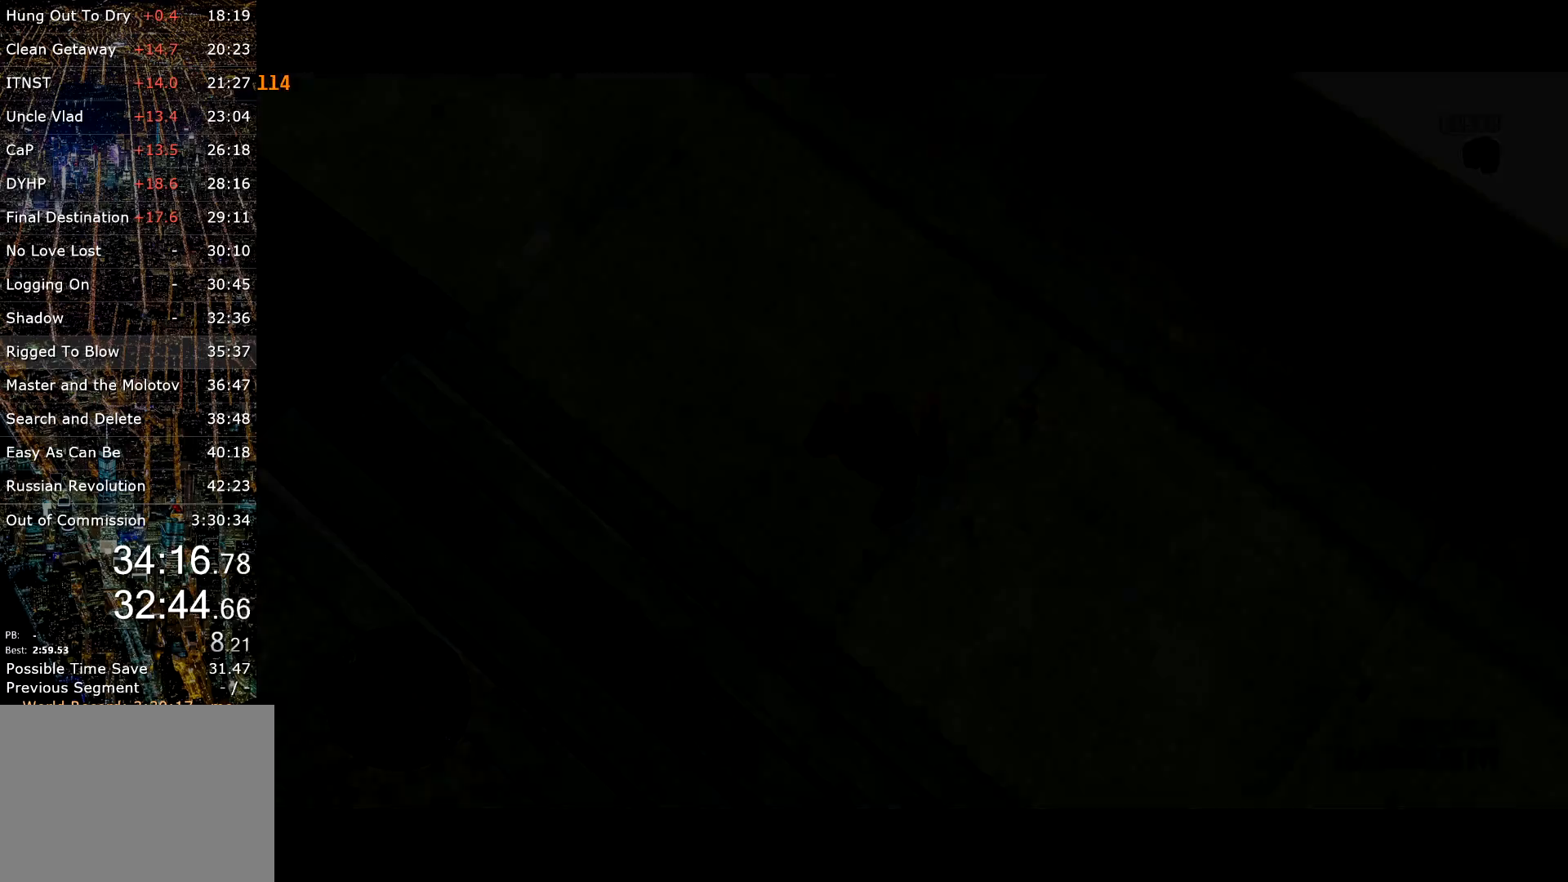
{"keys": ["a", "shift", "w"], "mouse": [], "events": [[17, "mouse_left", "up"], [50, "mouse_left", "down"], [100, "mouse_left", "up"], [300, "mouse_right", "down"], [333, "e", "down"], [383, "mouse_right", "up"], [433, "e", "up"]]}
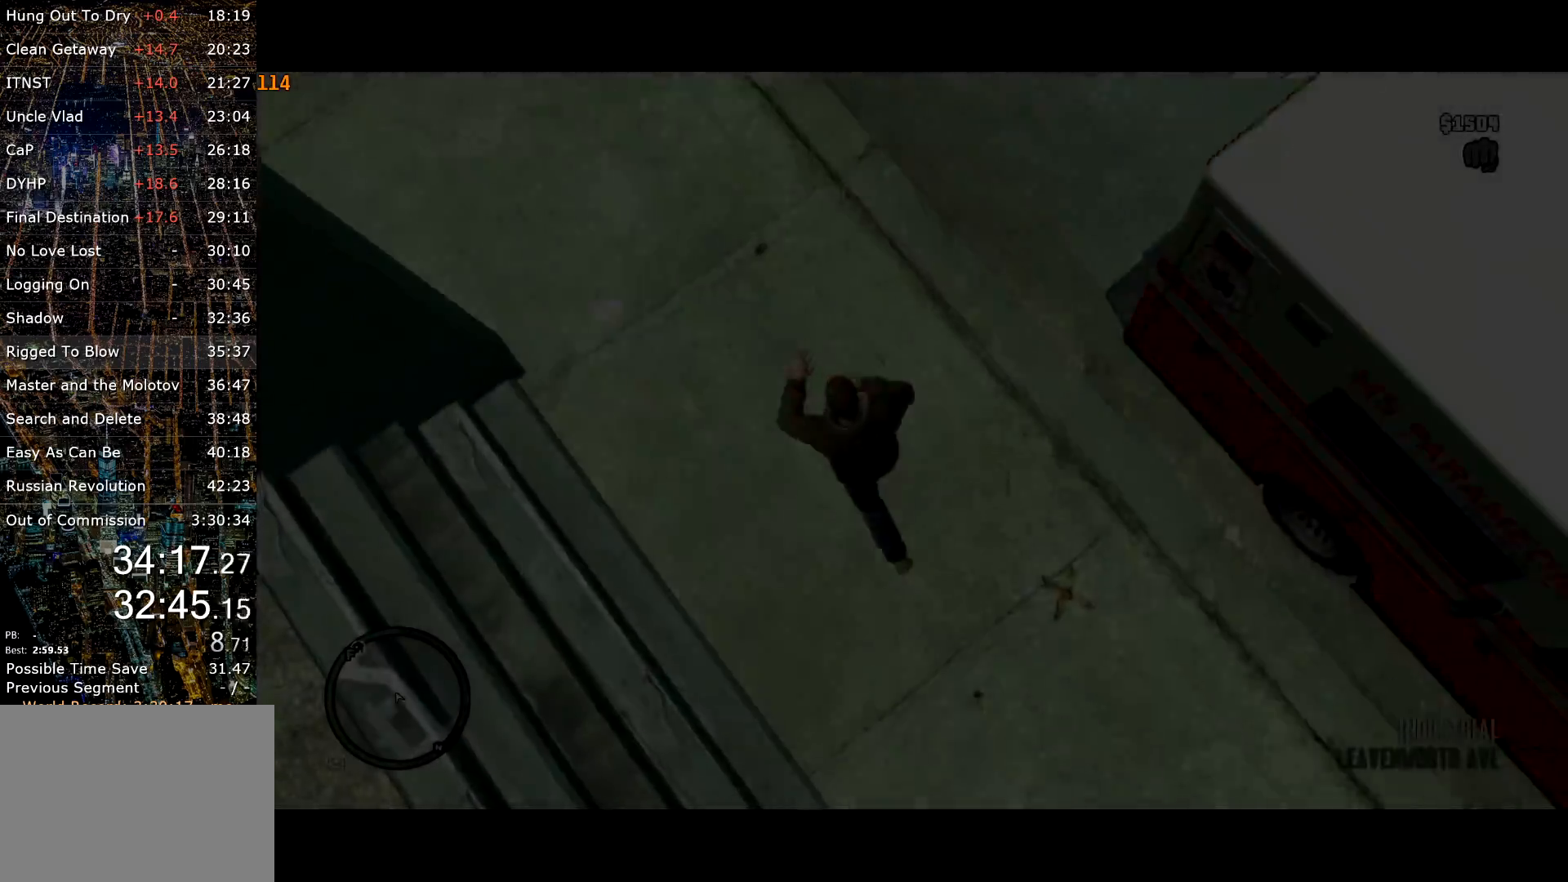
{"keys": ["shift", "w"], "mouse": [], "events": [[33, "e", "down"], [83, "e", "up"], [150, "e", "down"], [217, "mouse_right", "down"], [267, "a", "up"], [317, "mouse_right", "up"], [450, "e", "up"]]}
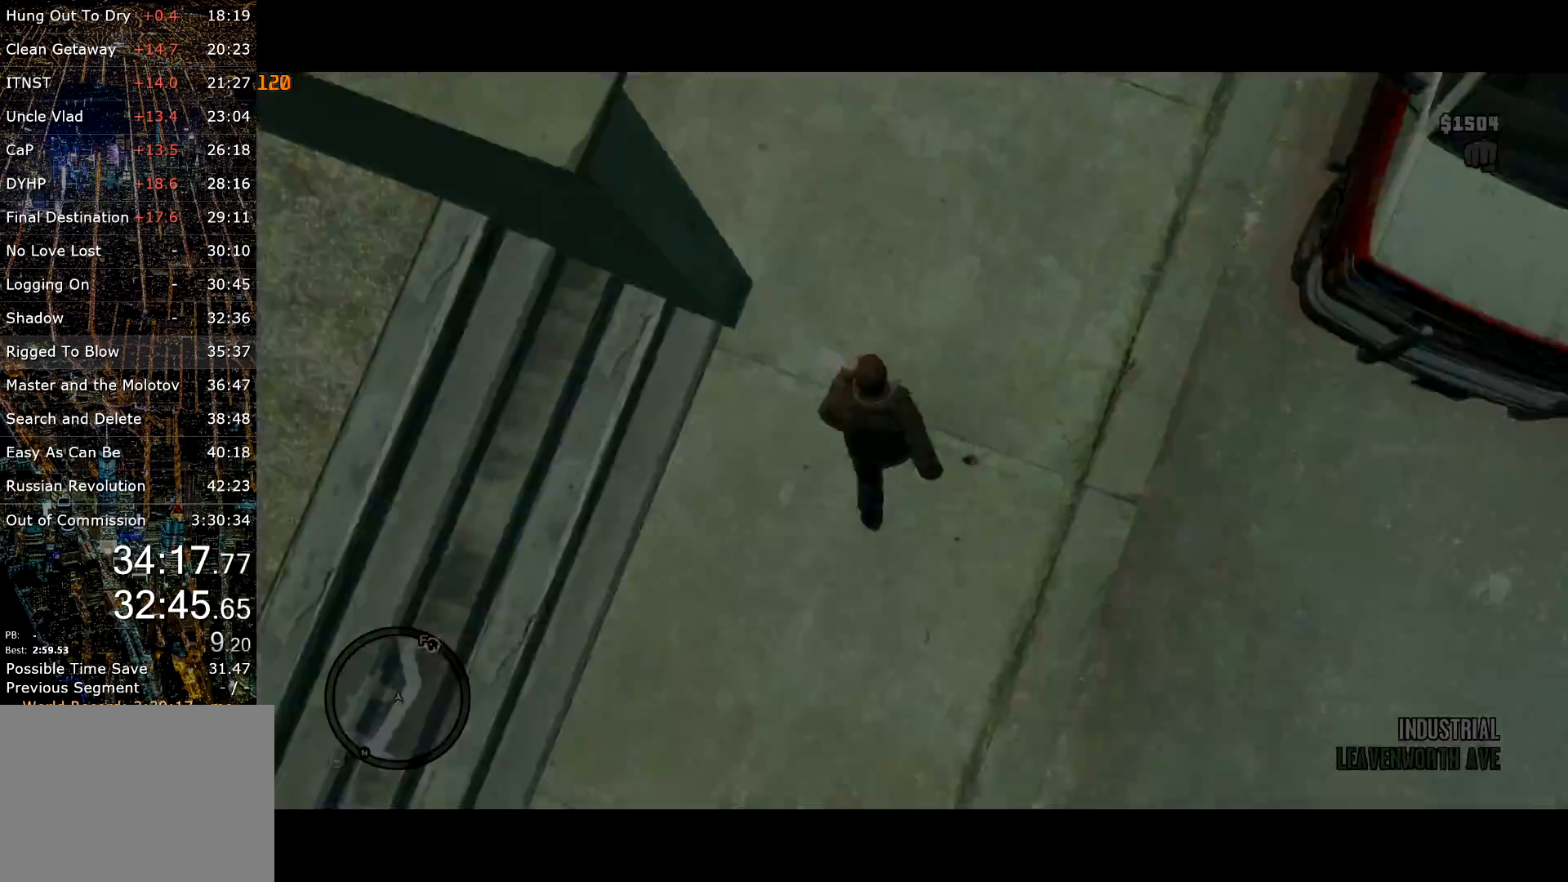
{"keys": ["e", "shift", "w"], "mouse": [], "events": [[33, "e", "down"], [133, "e", "up"], [183, "e", "down"], [233, "mouse_right", "down"], [350, "mouse_right", "up"], [417, "e", "up"], [467, "e", "down"]]}
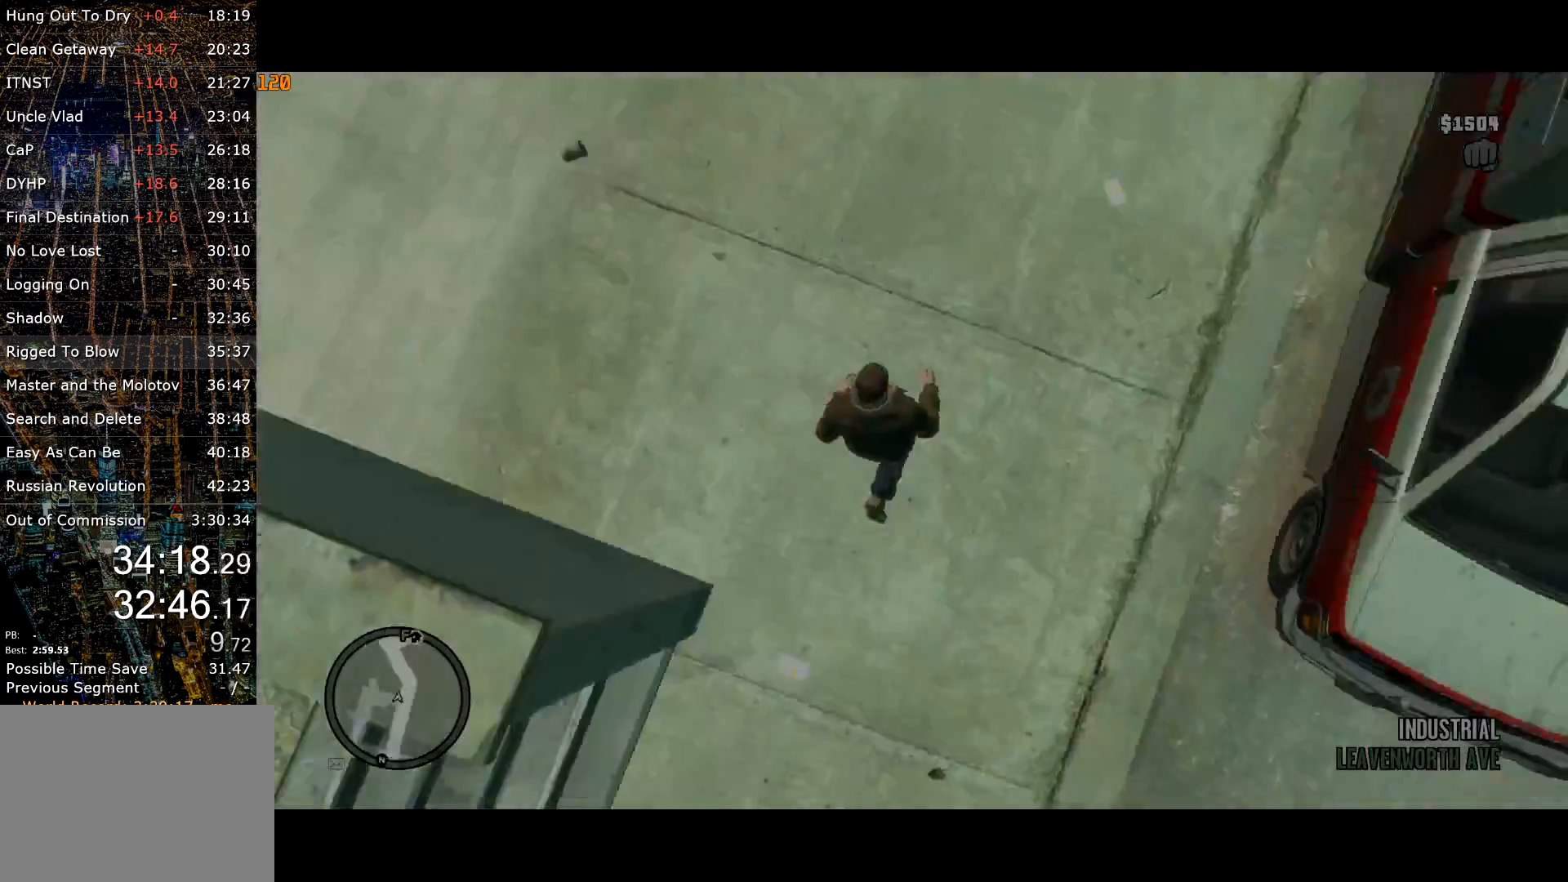
{"keys": ["e", "shift", "w"], "mouse": [], "events": [[67, "e", "up"], [133, "e", "down"], [200, "e", "up"], [300, "e", "down"], [383, "e", "up"], [417, "e", "down"]]}
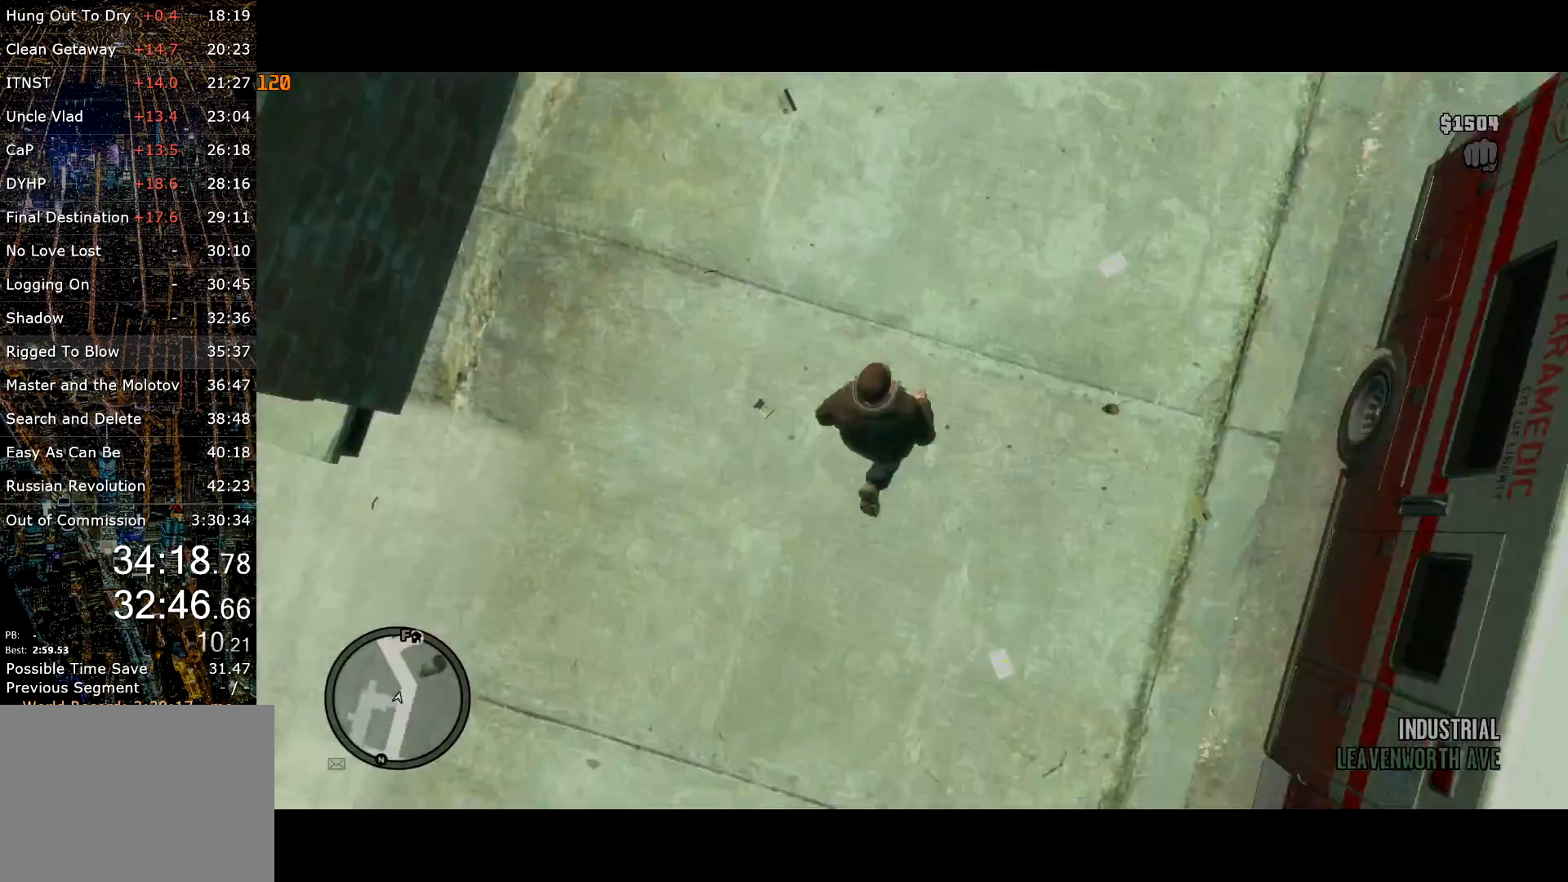
{"keys": ["shift", "w"], "mouse": [], "events": [[33, "e", "up"], [83, "e", "down"], [167, "e", "up"], [267, "e", "down"], [267, "mouse_right", "down"], [317, "e", "up"], [400, "e", "down"], [400, "mouse_right", "up"], [500, "e", "up"]]}
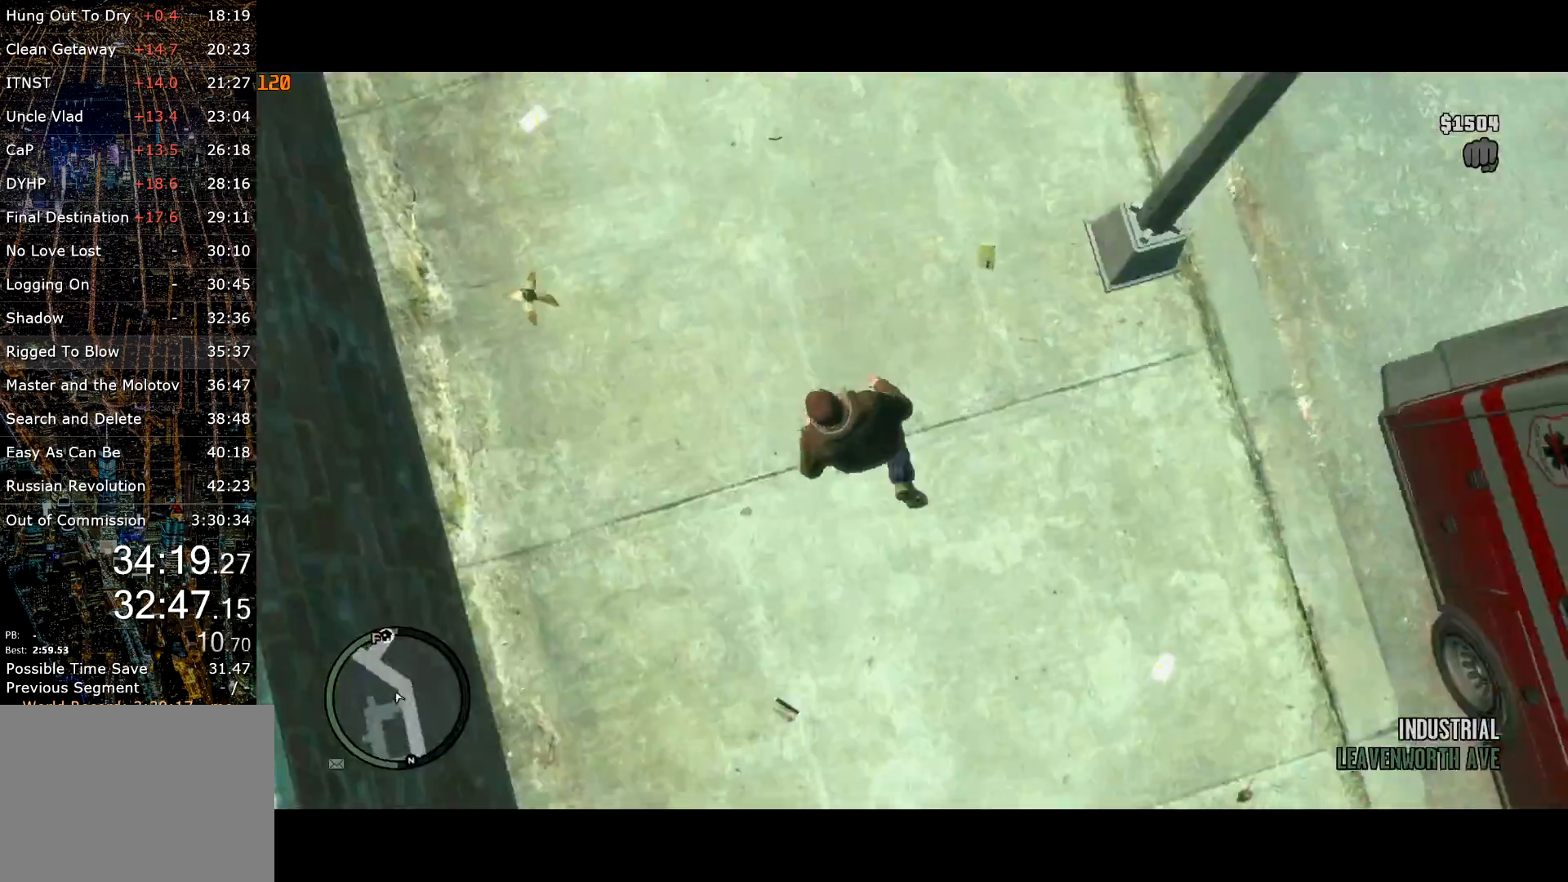
{"keys": ["e", "shift", "w"], "mouse": [], "events": [[67, "e", "down"], [183, "e", "up"], [233, "e", "down"], [317, "e", "up"], [417, "e", "down"]]}
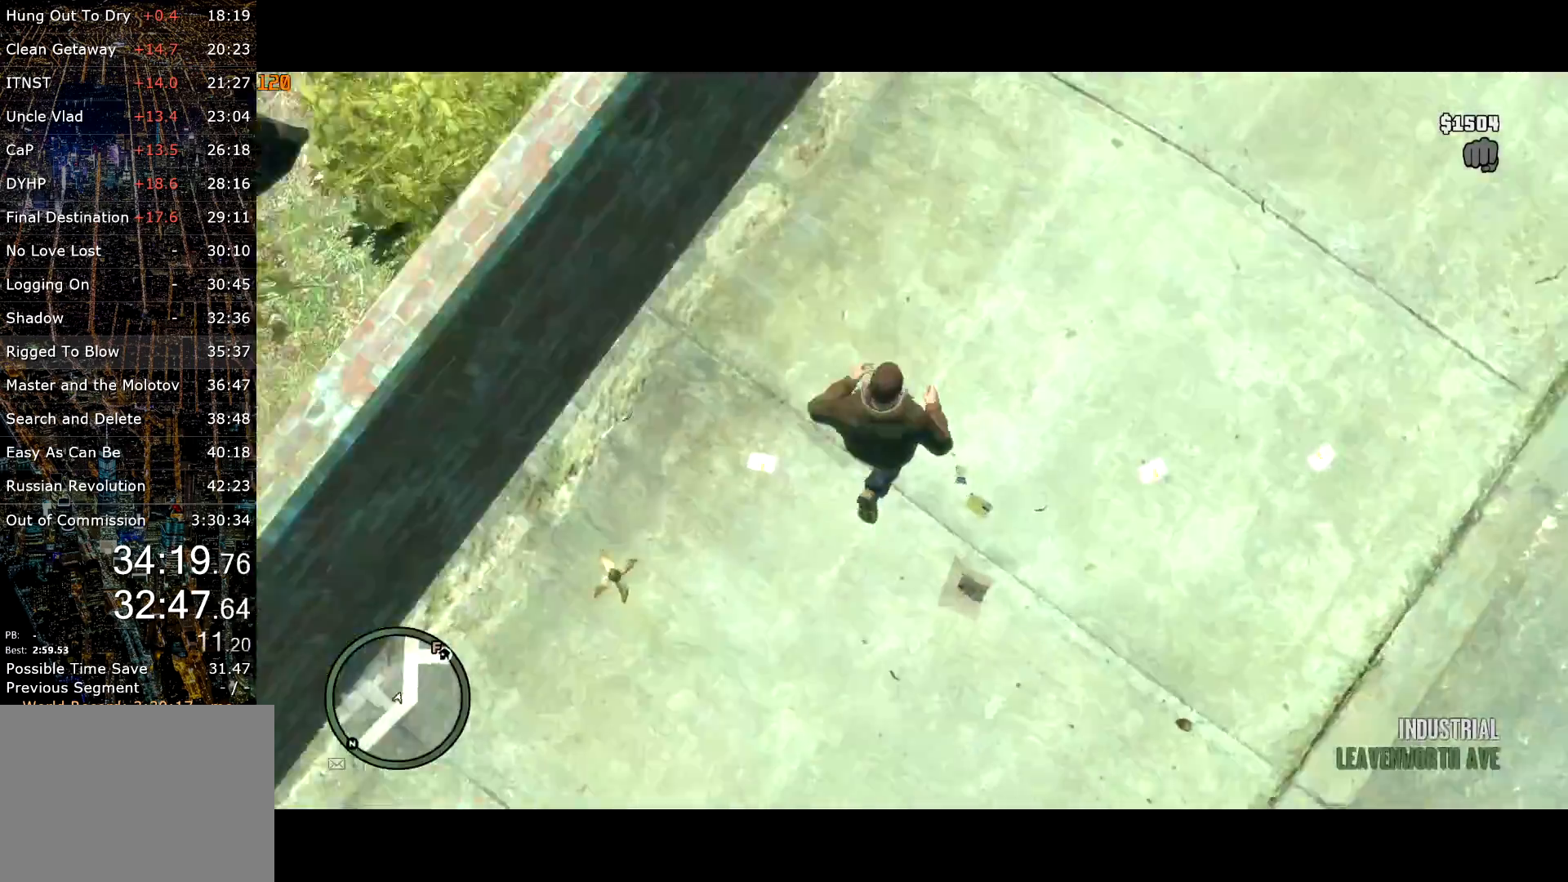
{"keys": ["shift", "w"], "mouse": [], "events": [[17, "e", "up"], [100, "e", "down"], [200, "e", "up"], [250, "mouse_right", "down"], [300, "e", "down"], [333, "mouse_right", "up"], [383, "e", "up"]]}
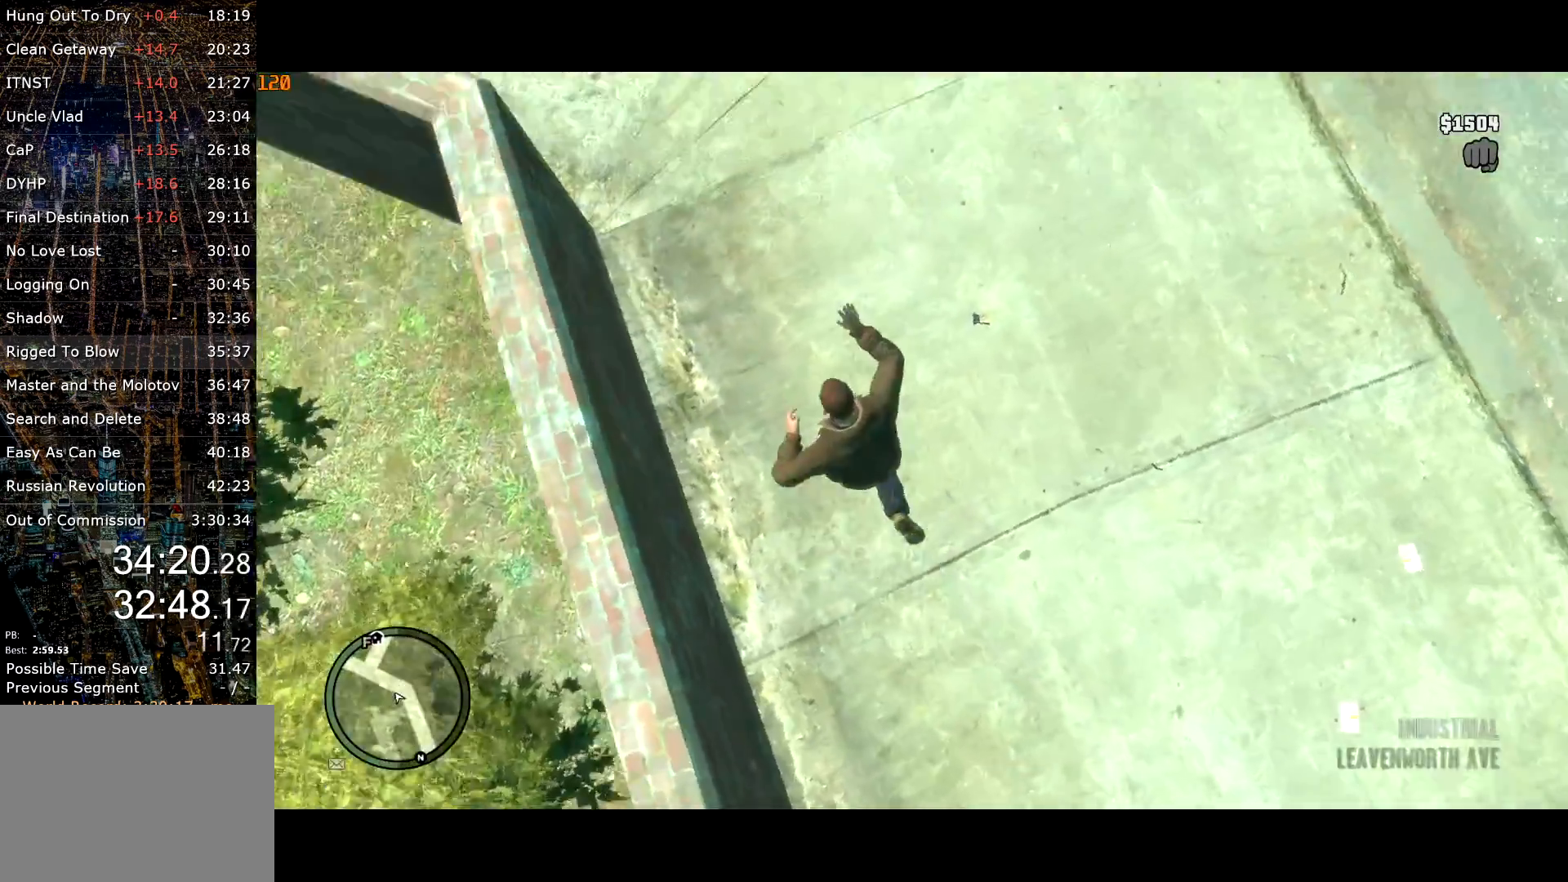
{"keys": ["d", "shift"], "mouse": [], "events": [[67, "d", "down"], [117, "w", "up"]]}
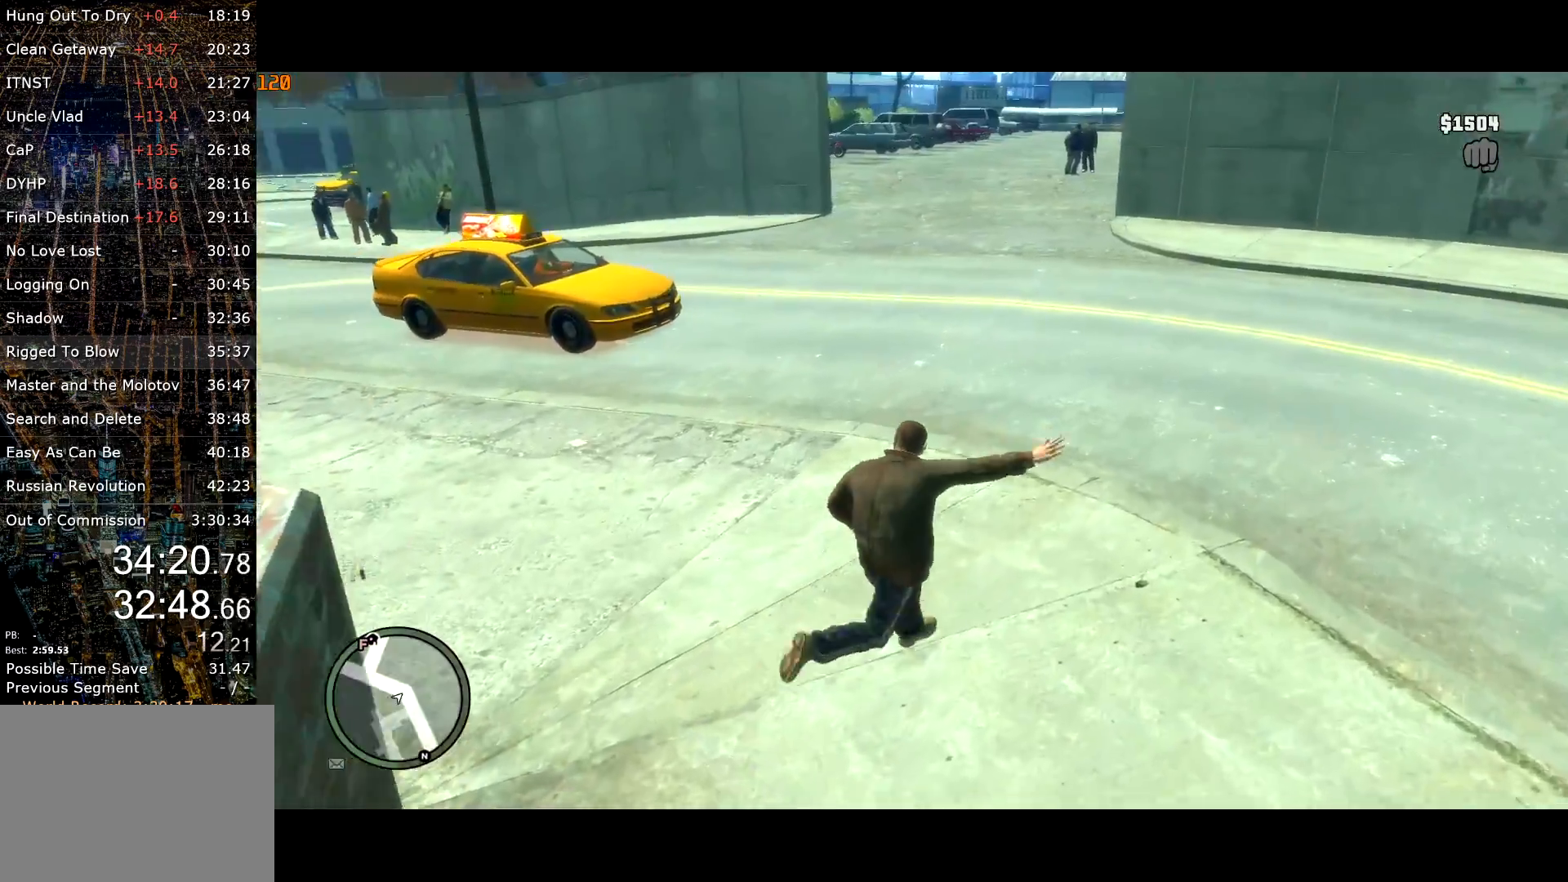
{"keys": ["d", "shift", "w"], "mouse": [], "events": [[33, "w", "down"], [233, "d", "up"], [283, "d", "down"], [317, "d", "up"], [417, "d", "down"]]}